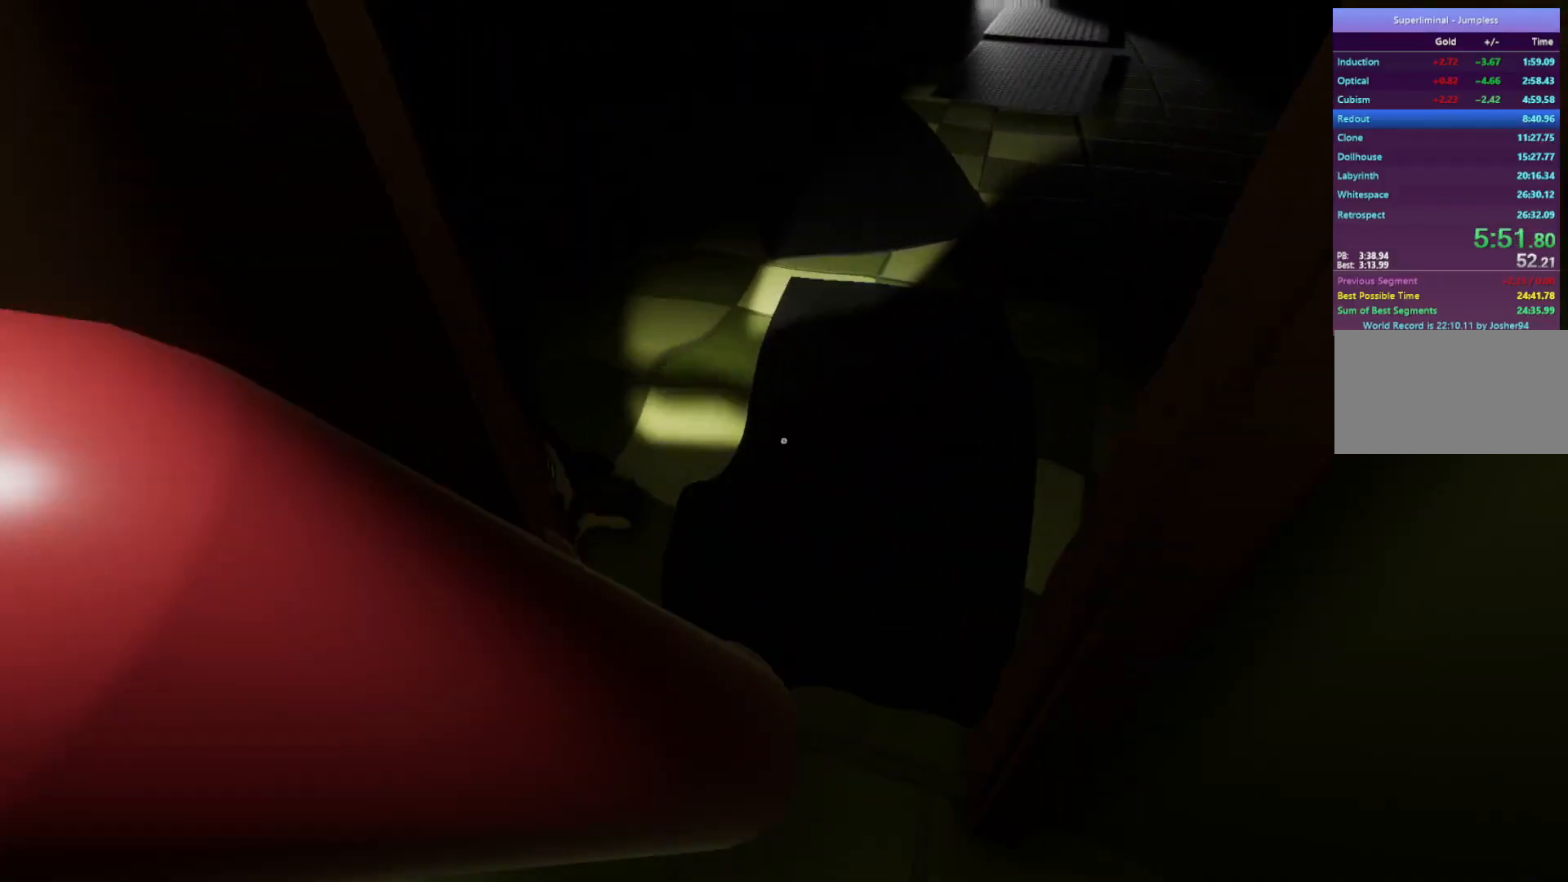
Gameplay with keyboard and mouse; each line is a JSON object with the keys and mouse buttons held at the frame after it. "events" lists presses ("down") and releases ("up") of "a", "d", "e", "f", "r", "s", "shift", "space", "w", "mouse_left", "mouse_wheel", "mouse_right", "mouse_mb4" and "mouse_mb5" between this image and that frame as [ms after this image, input, new state], when the widget could be followed in between. "mouse_left", "mouse_wheel", "mouse_right", "mouse_mb4", "mouse_mb5" = the "left", "wheel", "right", "mb4", "mb5" buttons of the "mouse" list. No other keys are recorded. "wheel" means that the mouse wheel is clicked or scrolled. Mouse movement is not recorded.
{"keys": [], "mouse": [], "events": [[150, "s", "down"], [467, "s", "up"]]}
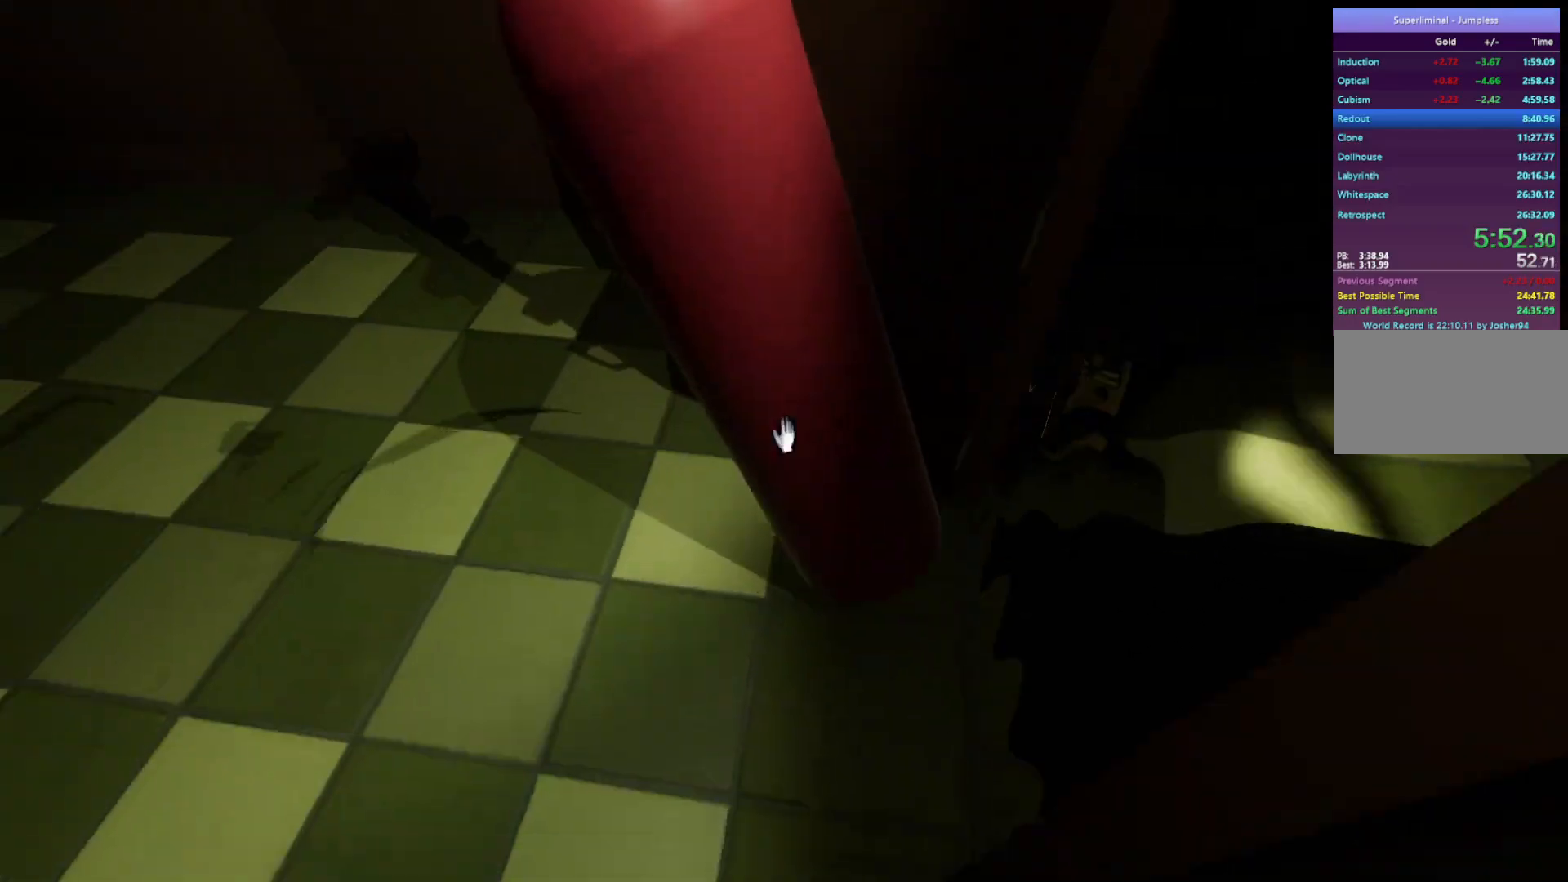
{"keys": ["a"], "mouse": [], "events": [[17, "mouse_left", "down"], [117, "a", "down"], [117, "mouse_left", "up"]]}
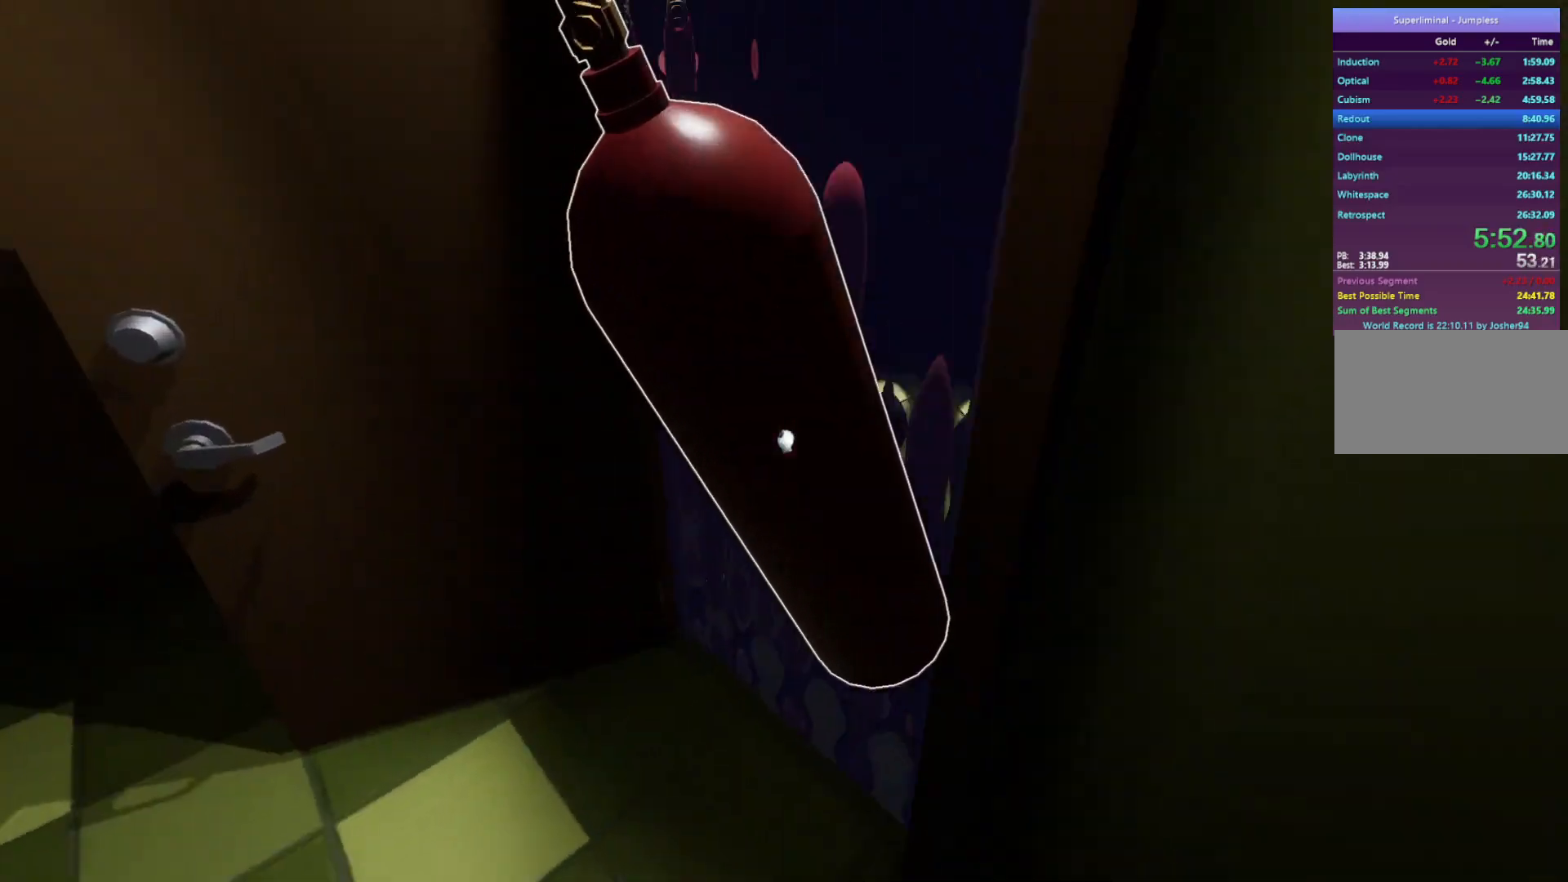
{"keys": [], "mouse": ["right"], "events": [[250, "a", "up"], [483, "mouse_right", "down"]]}
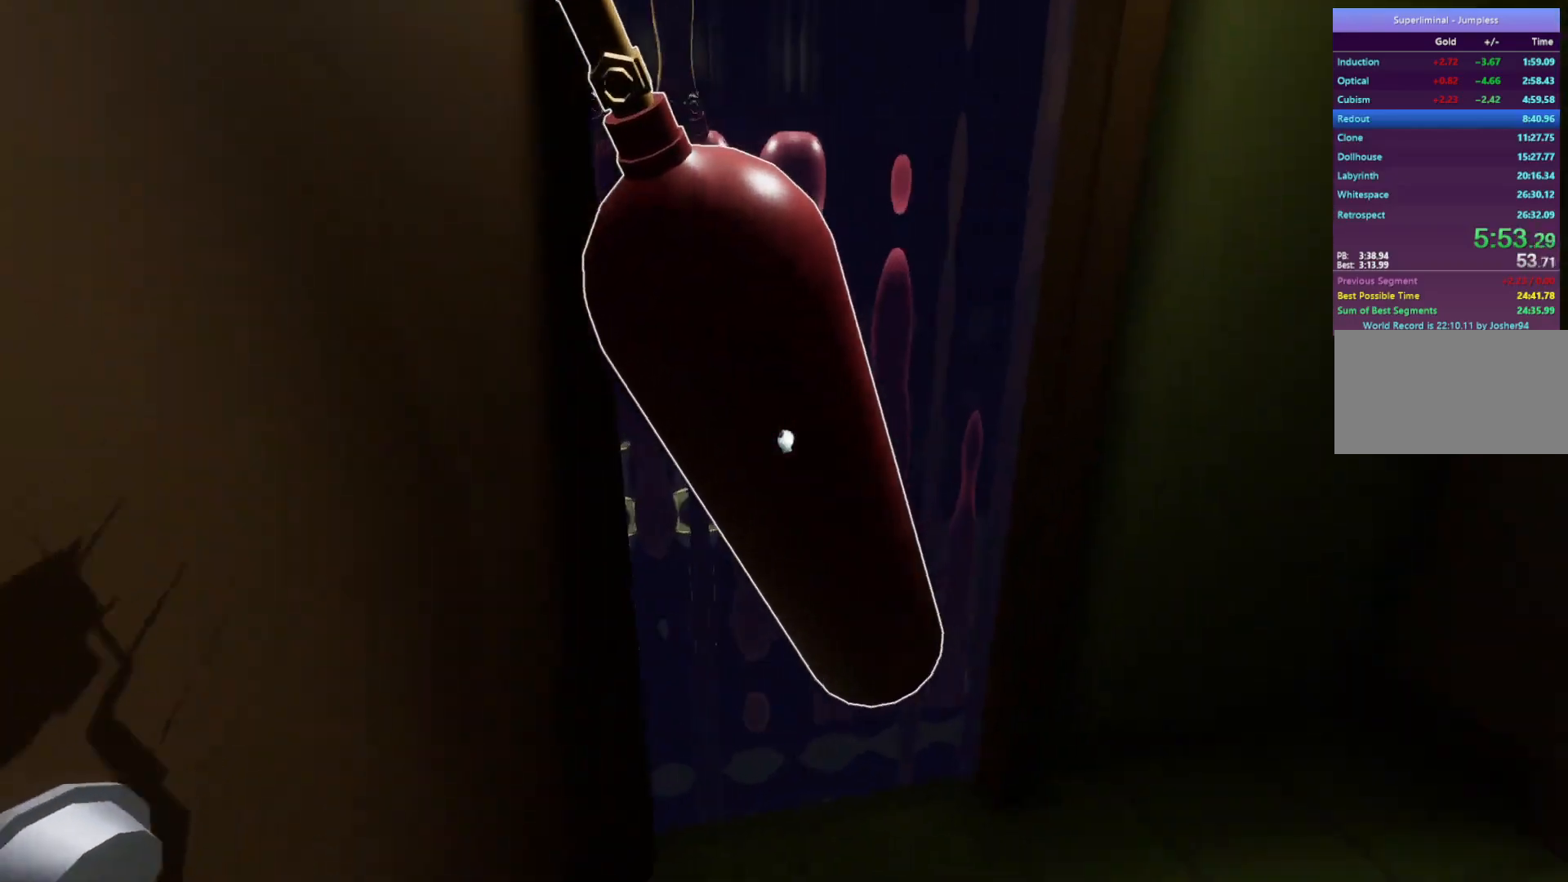
{"keys": ["w"], "mouse": [], "events": [[217, "mouse_right", "up"], [400, "w", "down"]]}
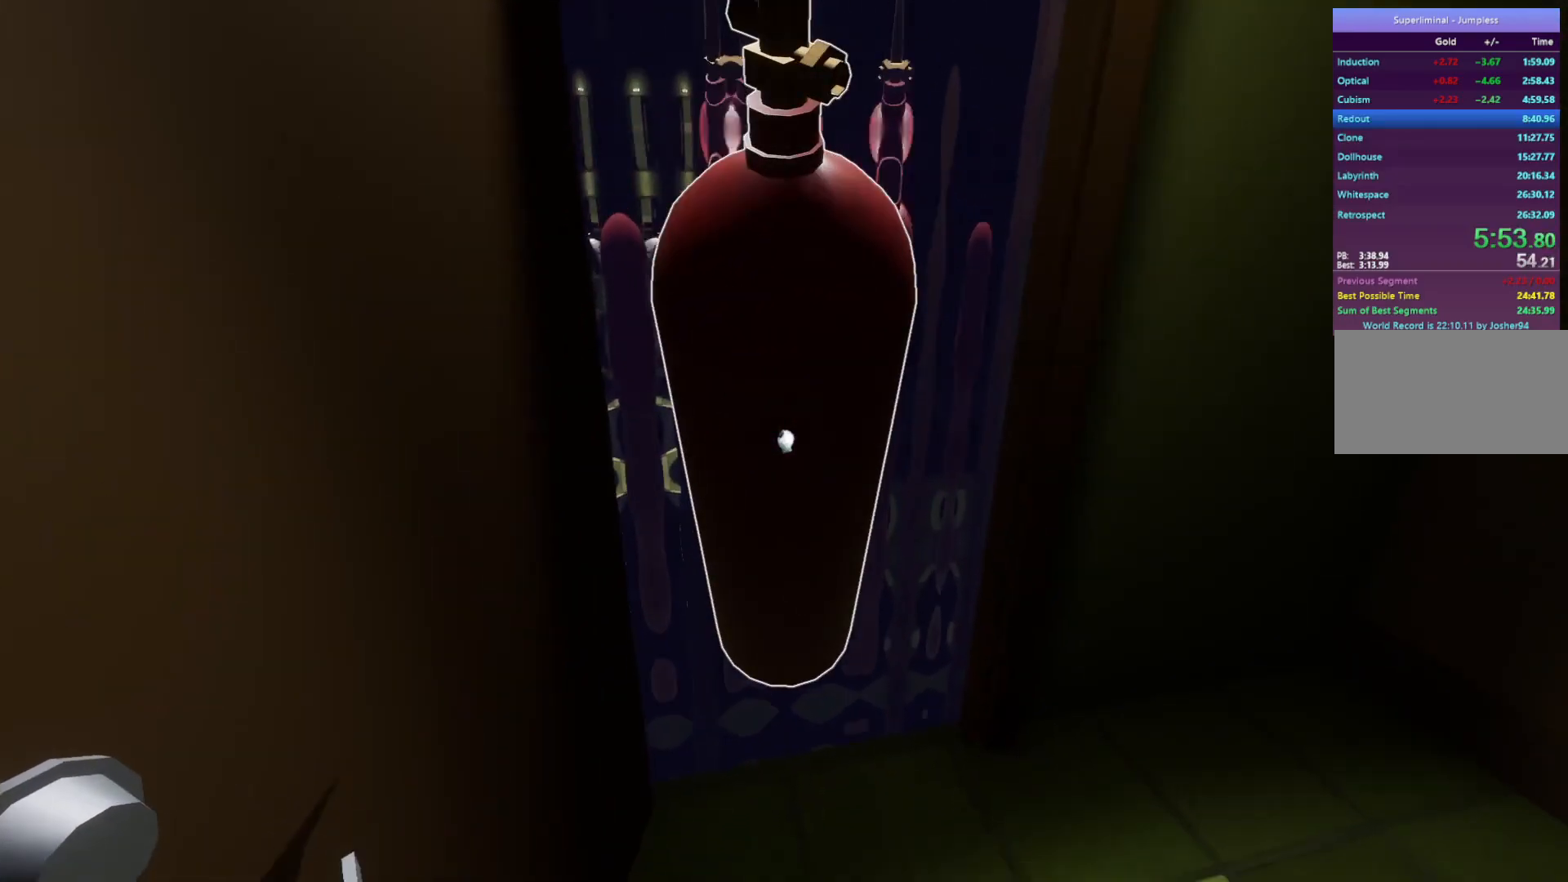
{"keys": ["w"], "mouse": [], "events": [[83, "mouse_left", "down"], [167, "mouse_left", "up"]]}
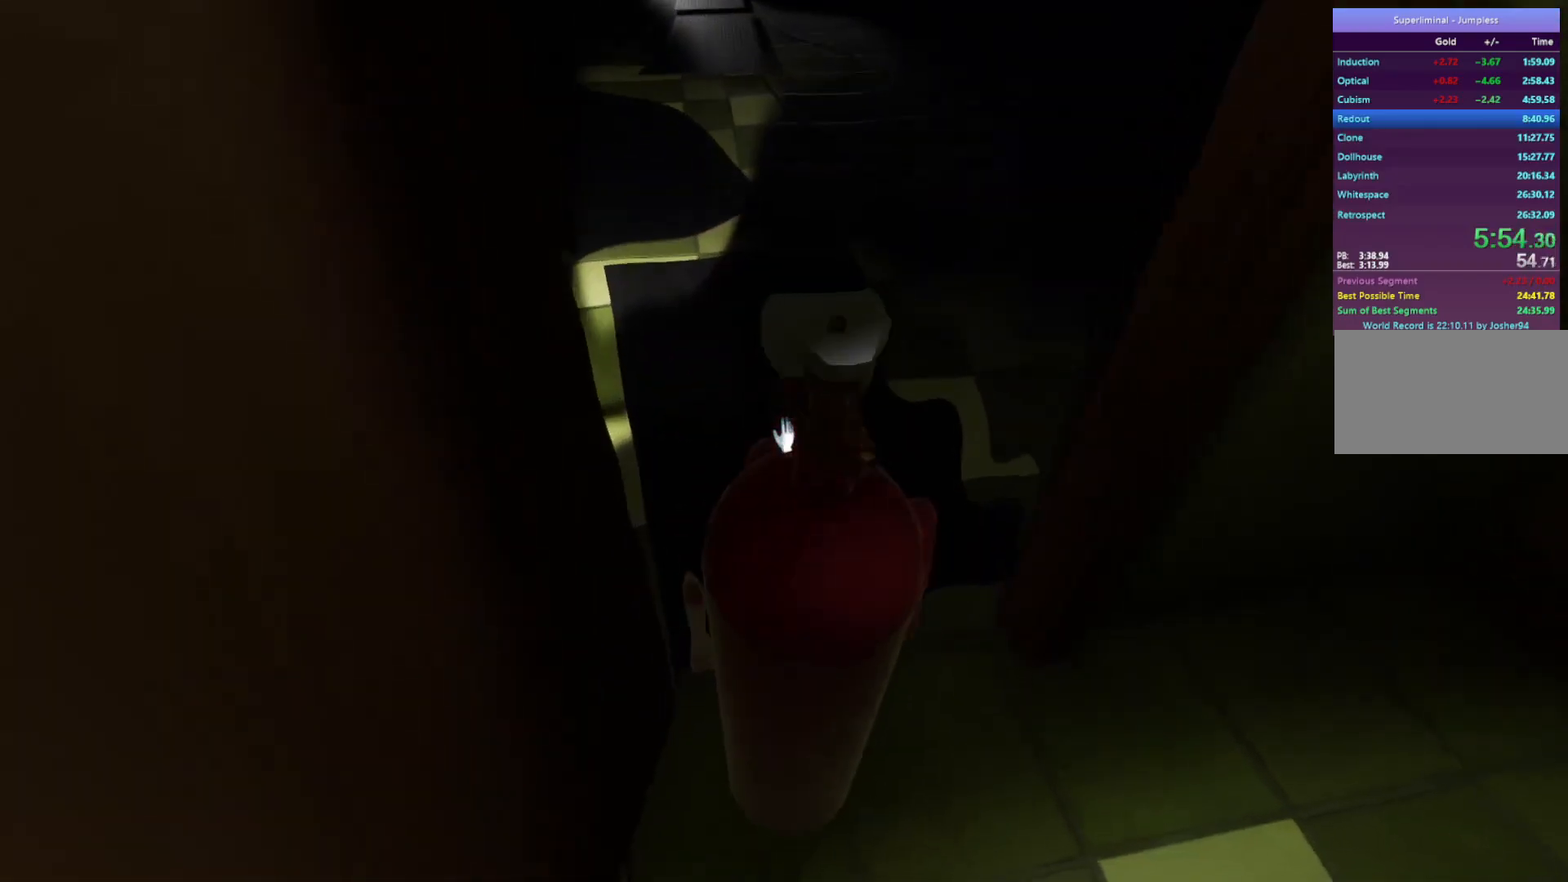
{"keys": ["w"], "mouse": [], "events": []}
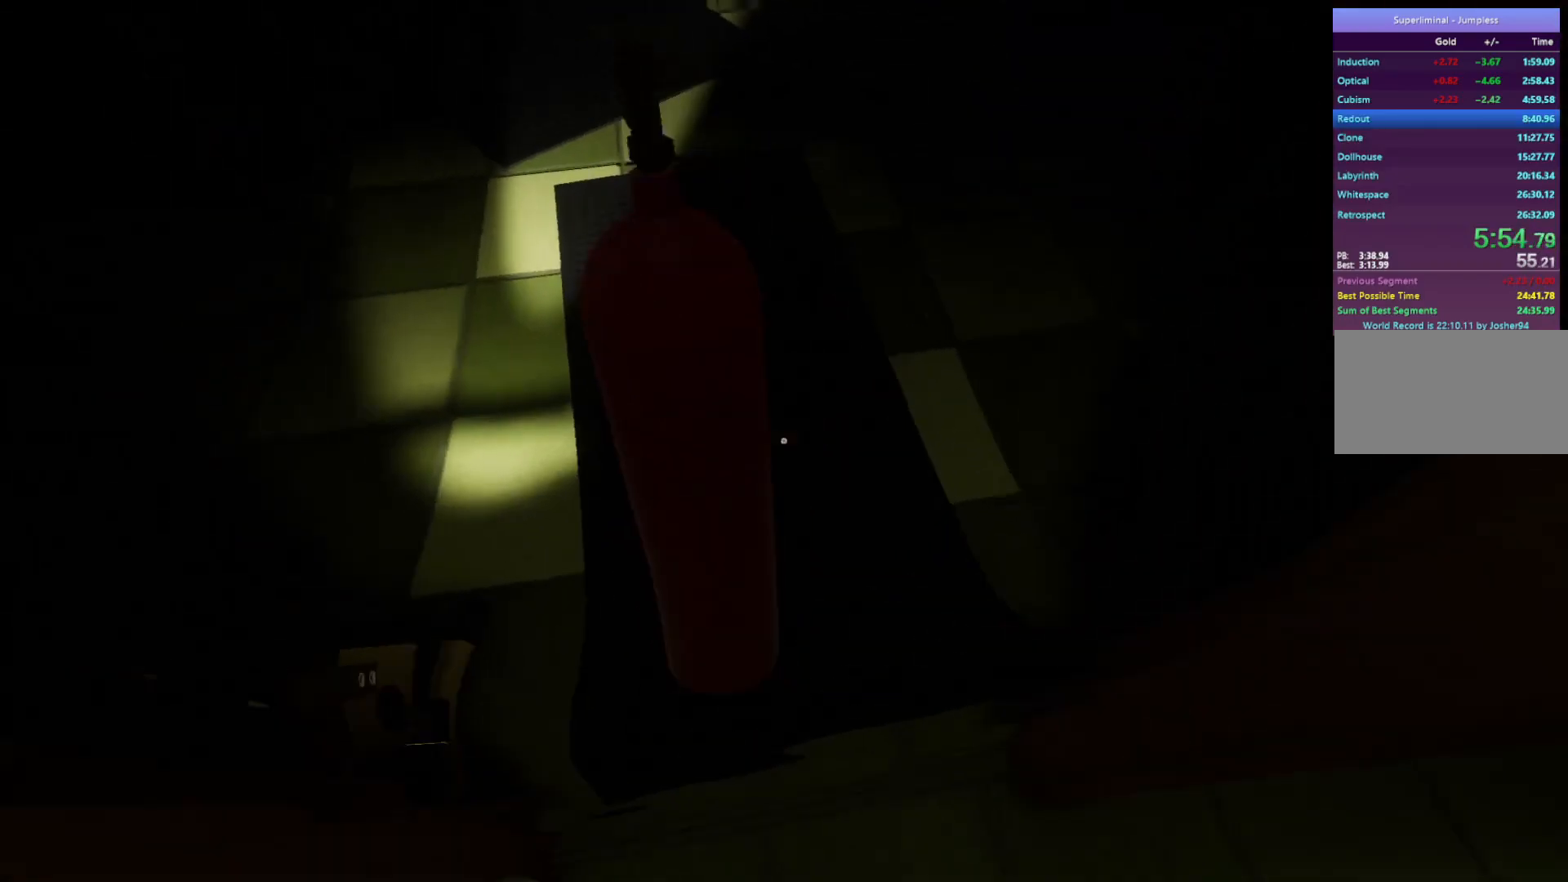
{"keys": [], "mouse": [], "events": [[217, "w", "up"], [300, "mouse_left", "down"], [400, "mouse_left", "up"]]}
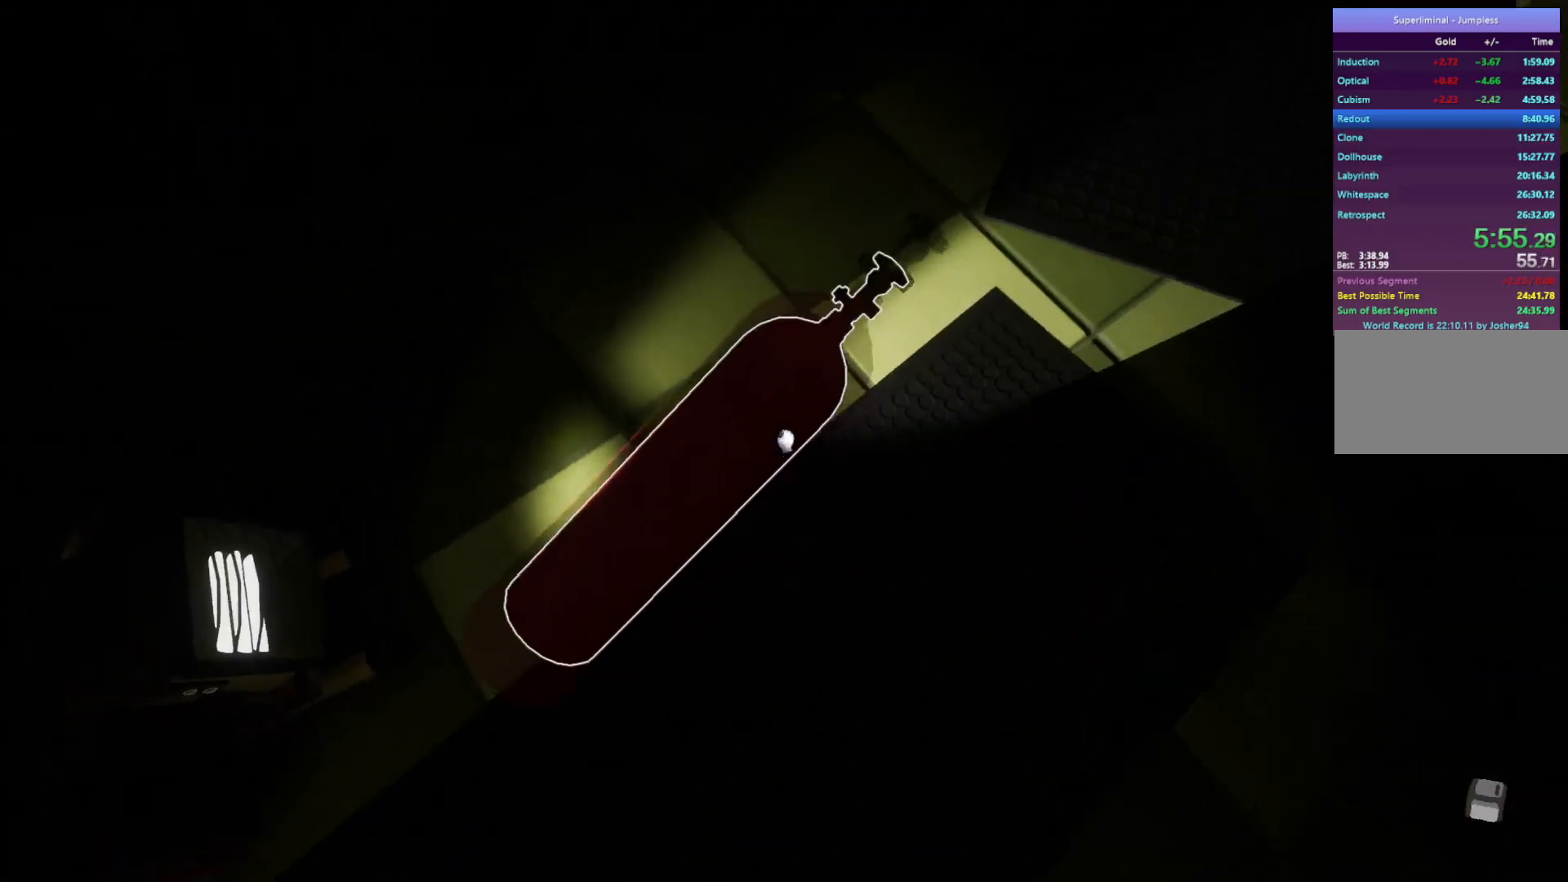
{"keys": ["w"], "mouse": [], "events": [[183, "w", "down"]]}
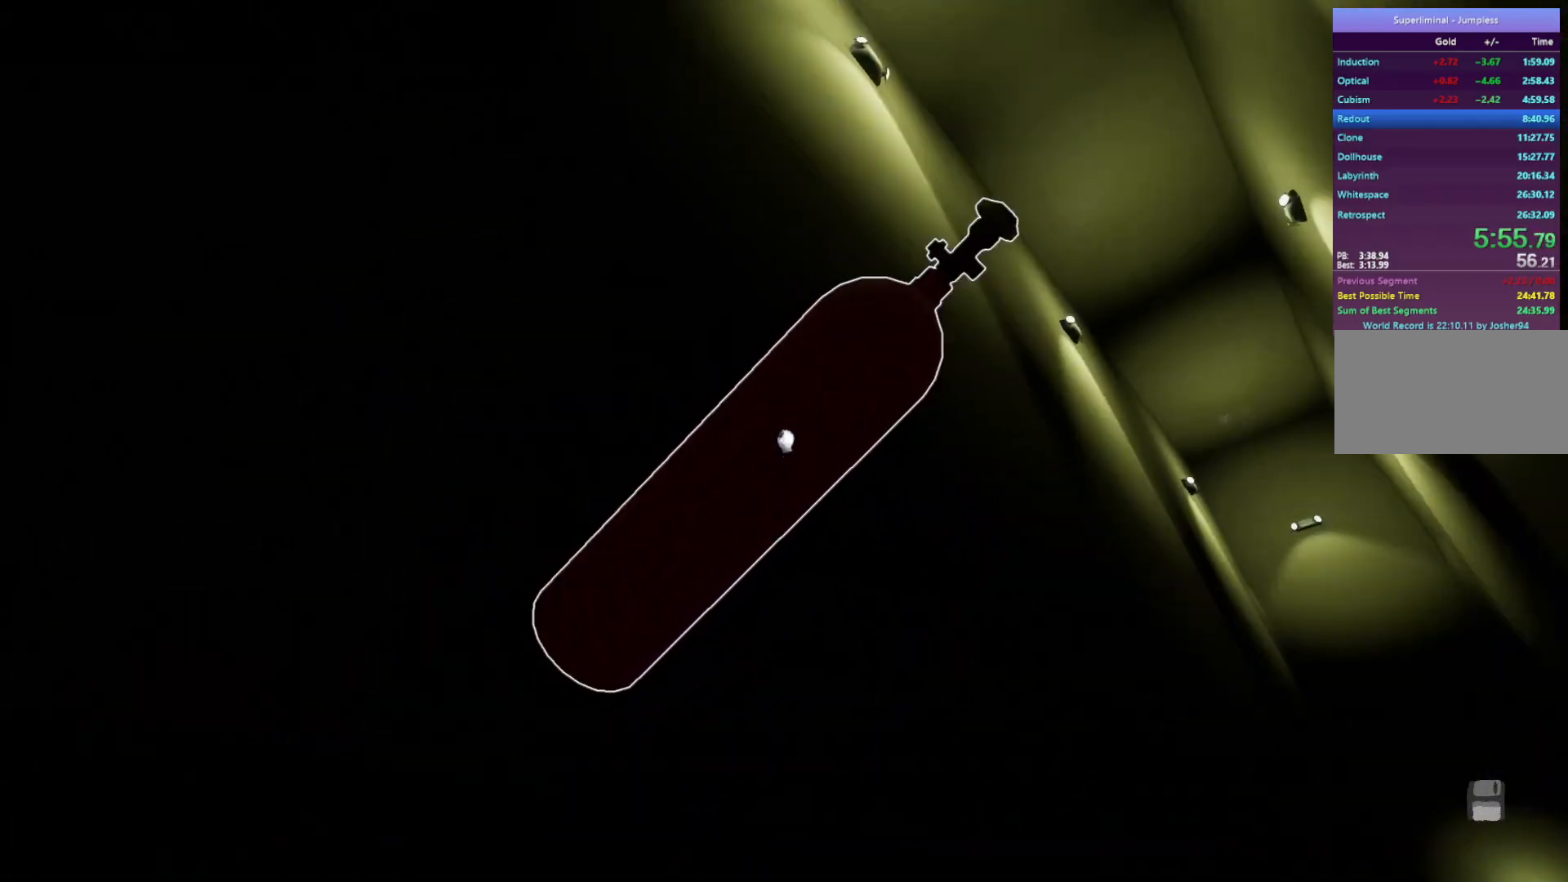
{"keys": ["w"], "mouse": ["right"], "events": [[17, "mouse_right", "down"]]}
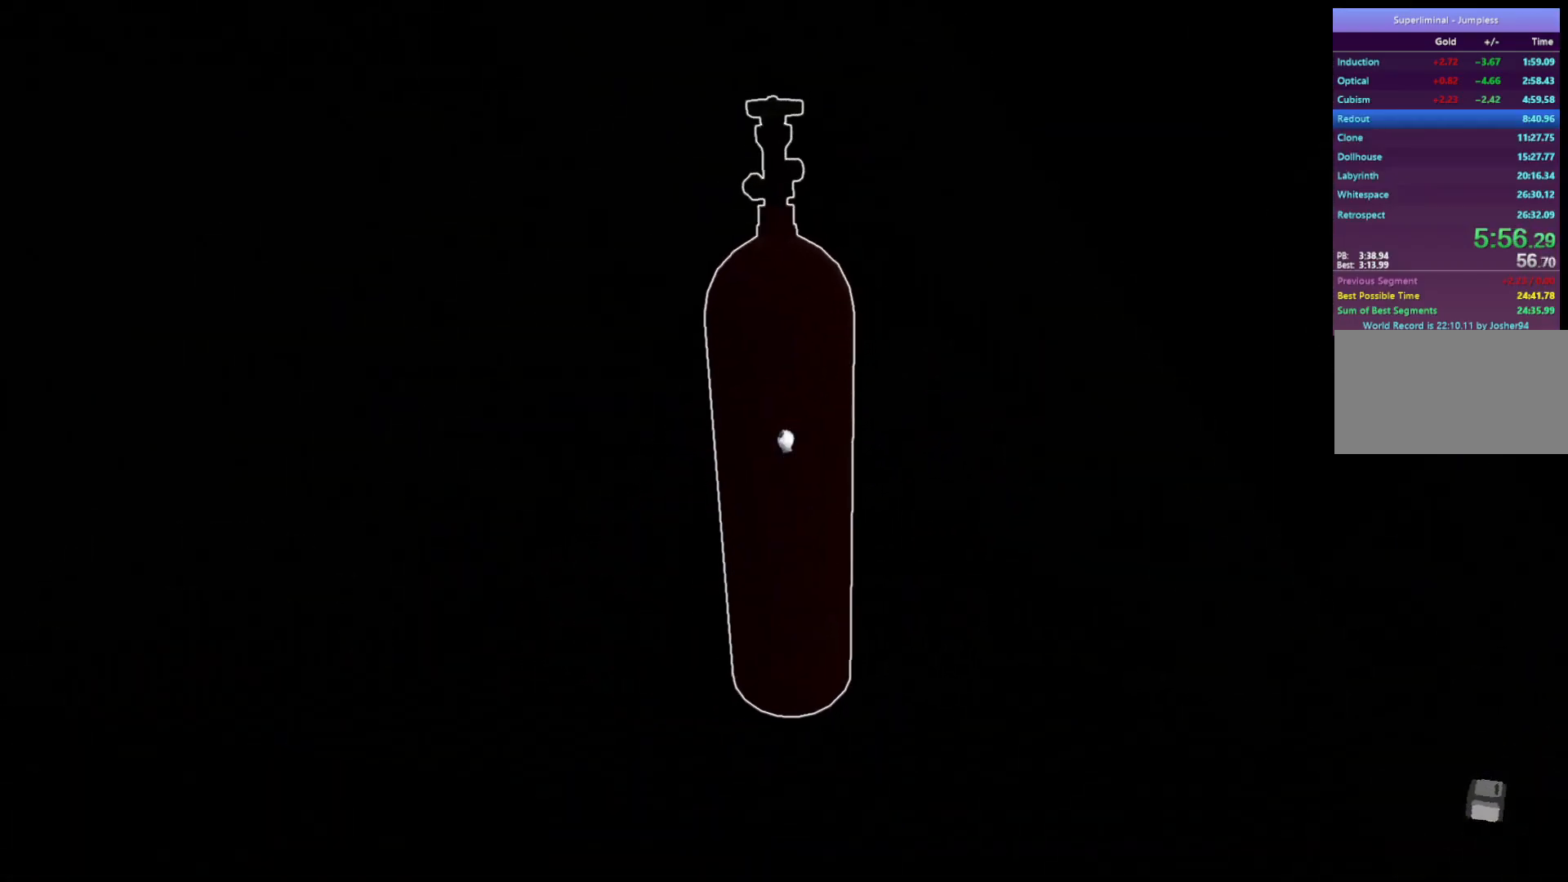
{"keys": ["w"], "mouse": [], "events": [[167, "mouse_right", "up"]]}
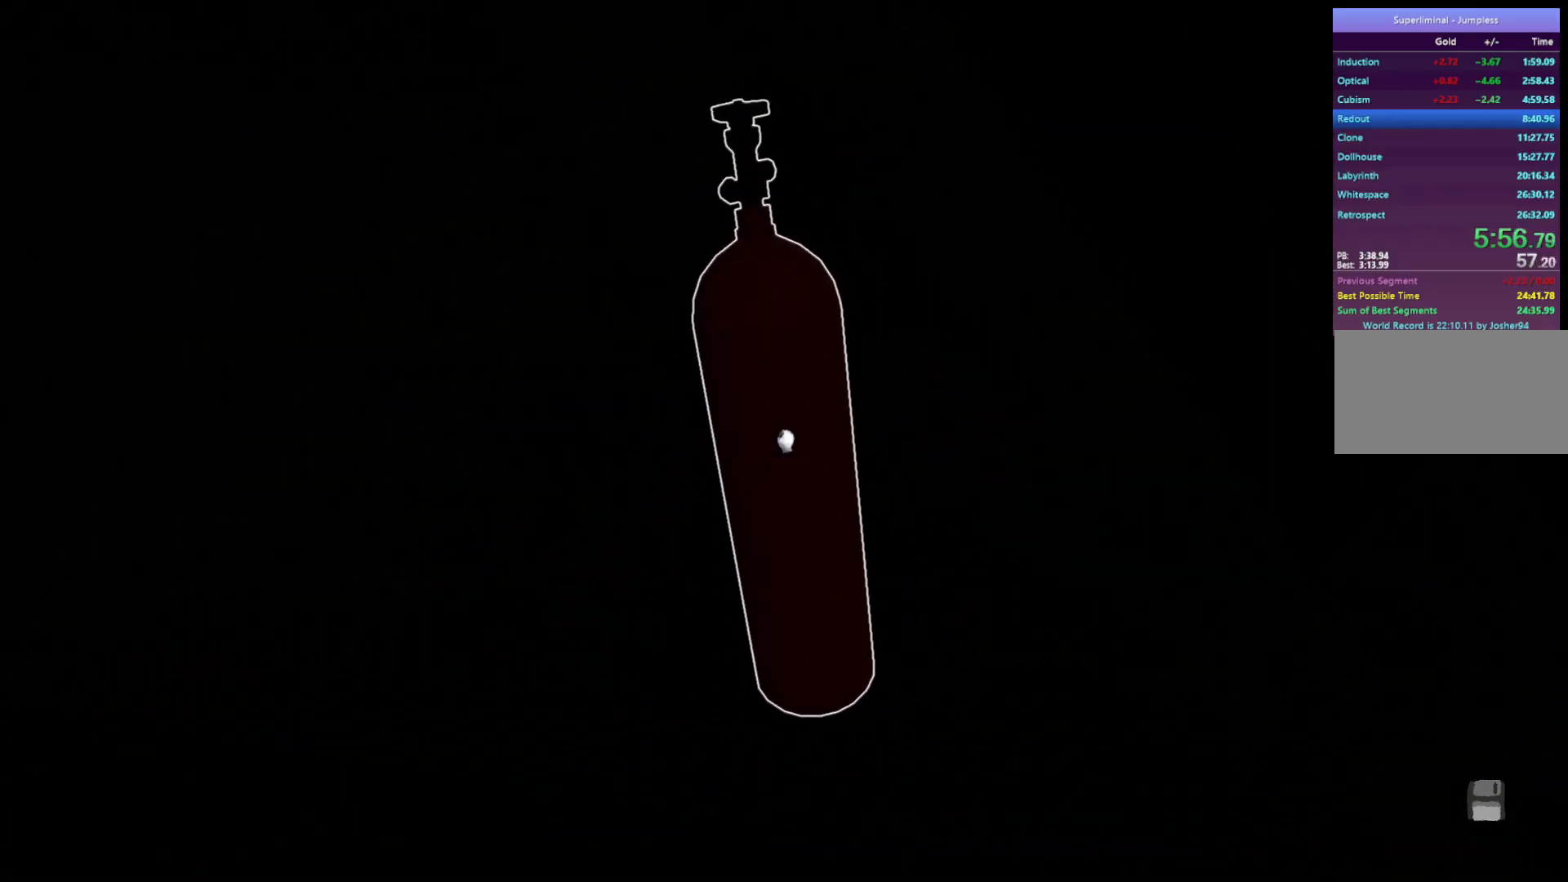
{"keys": ["w"], "mouse": [], "events": []}
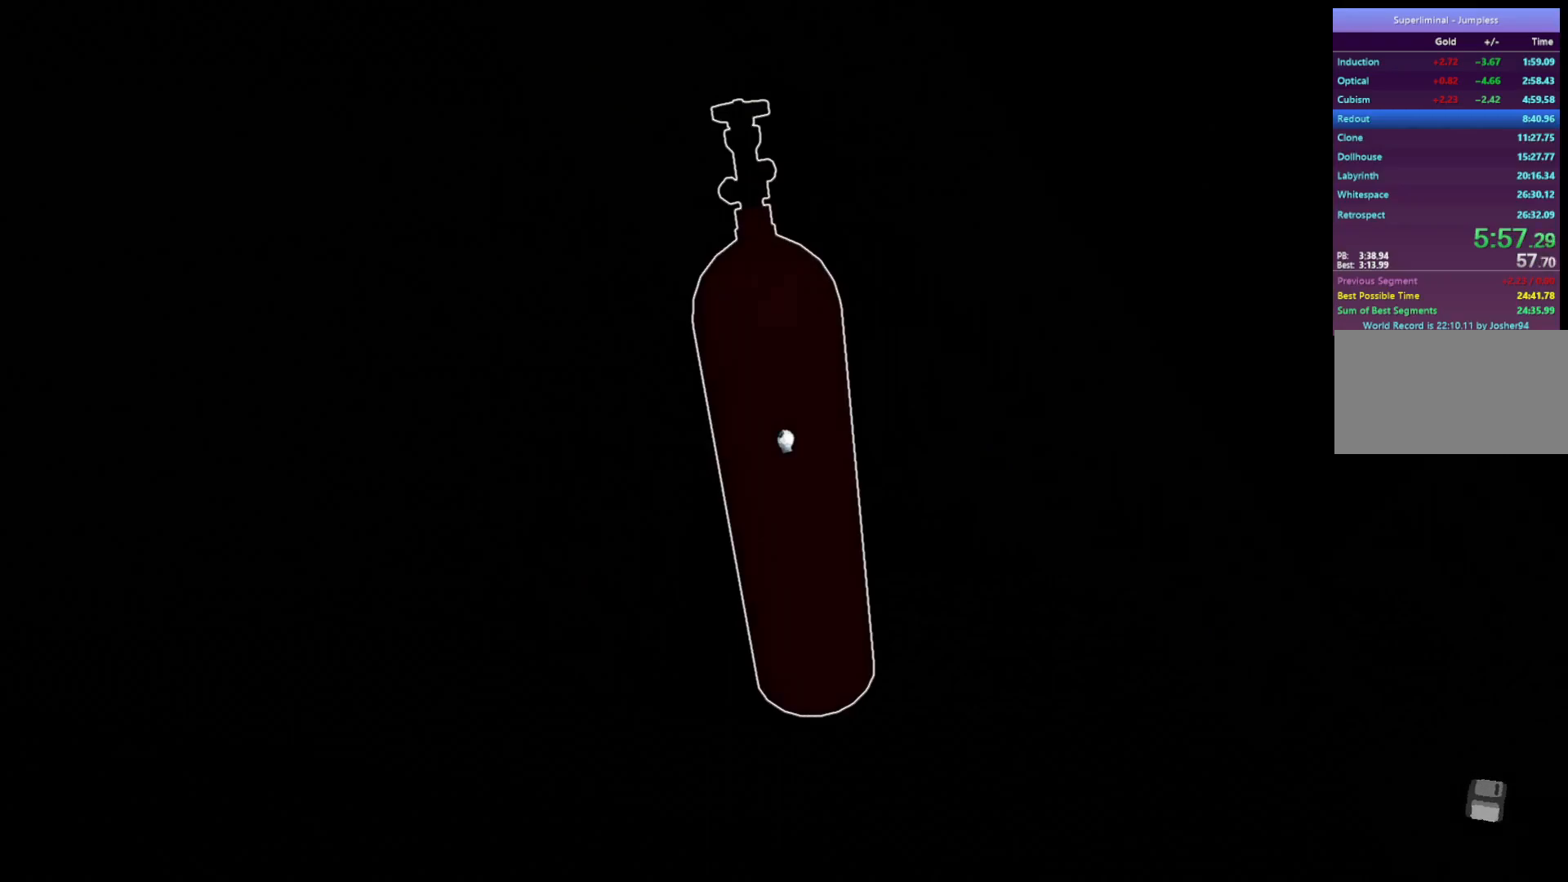
{"keys": ["w"], "mouse": ["right"], "events": [[200, "mouse_right", "down"]]}
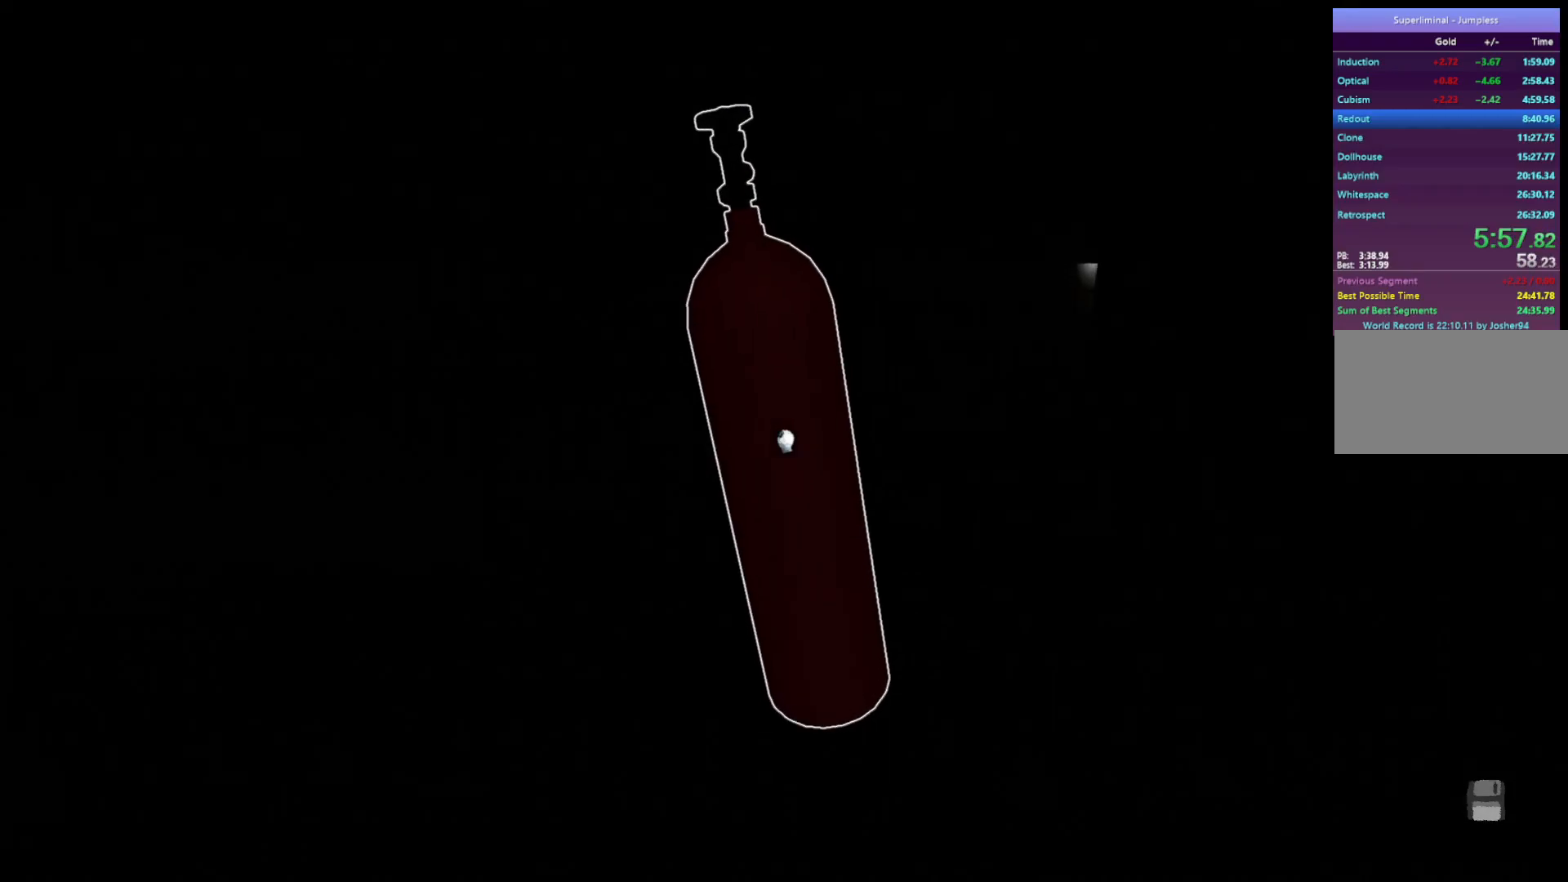
{"keys": ["w"], "mouse": ["right"], "events": []}
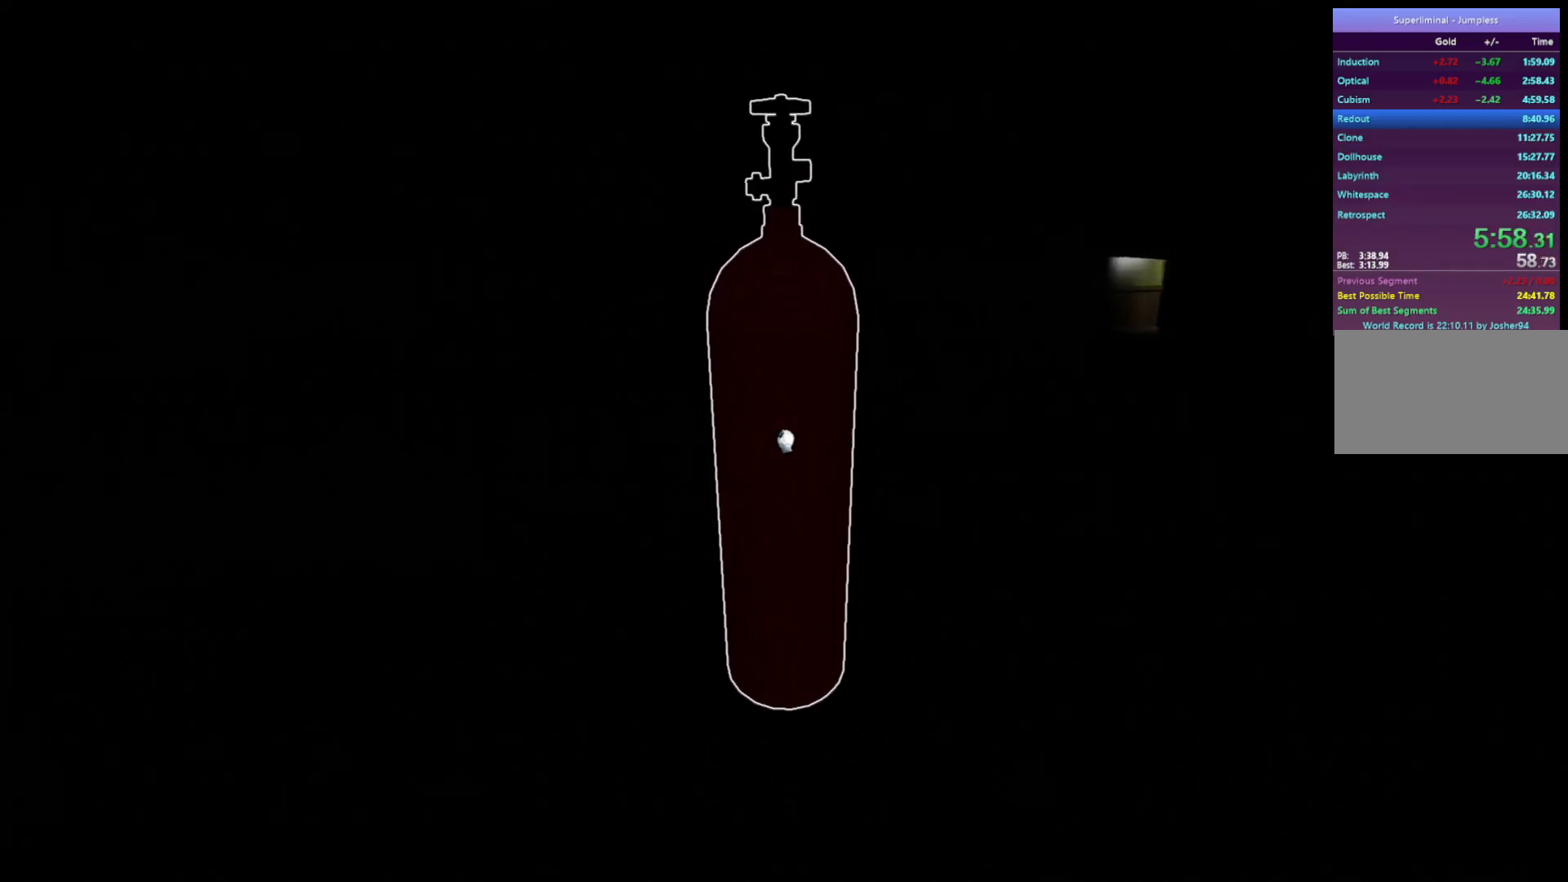
{"keys": ["w"], "mouse": [], "events": [[133, "mouse_right", "up"]]}
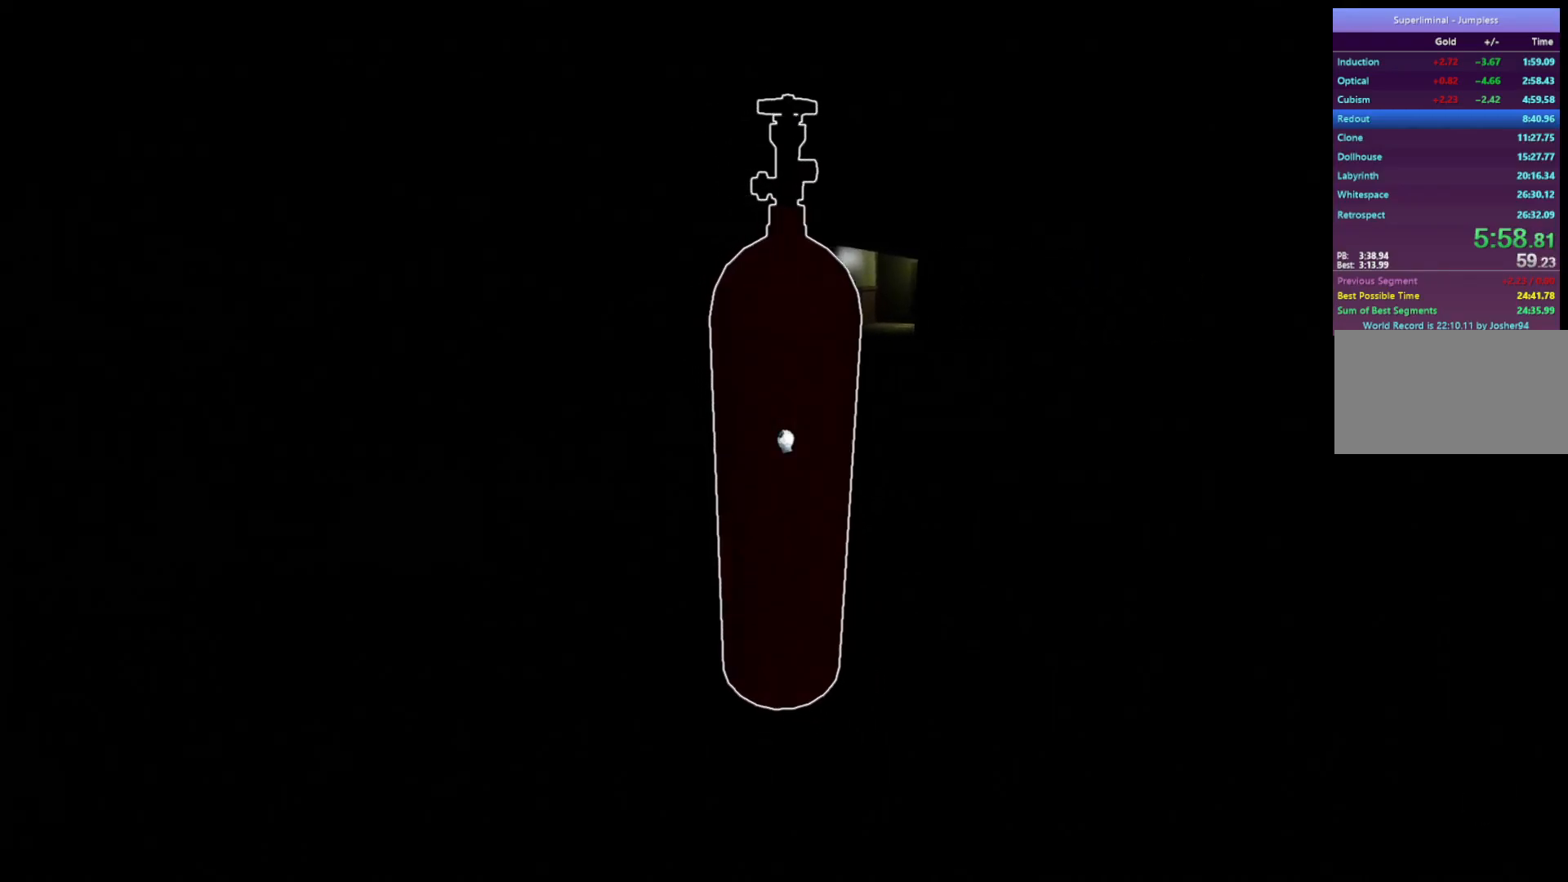
{"keys": ["w"], "mouse": [], "events": []}
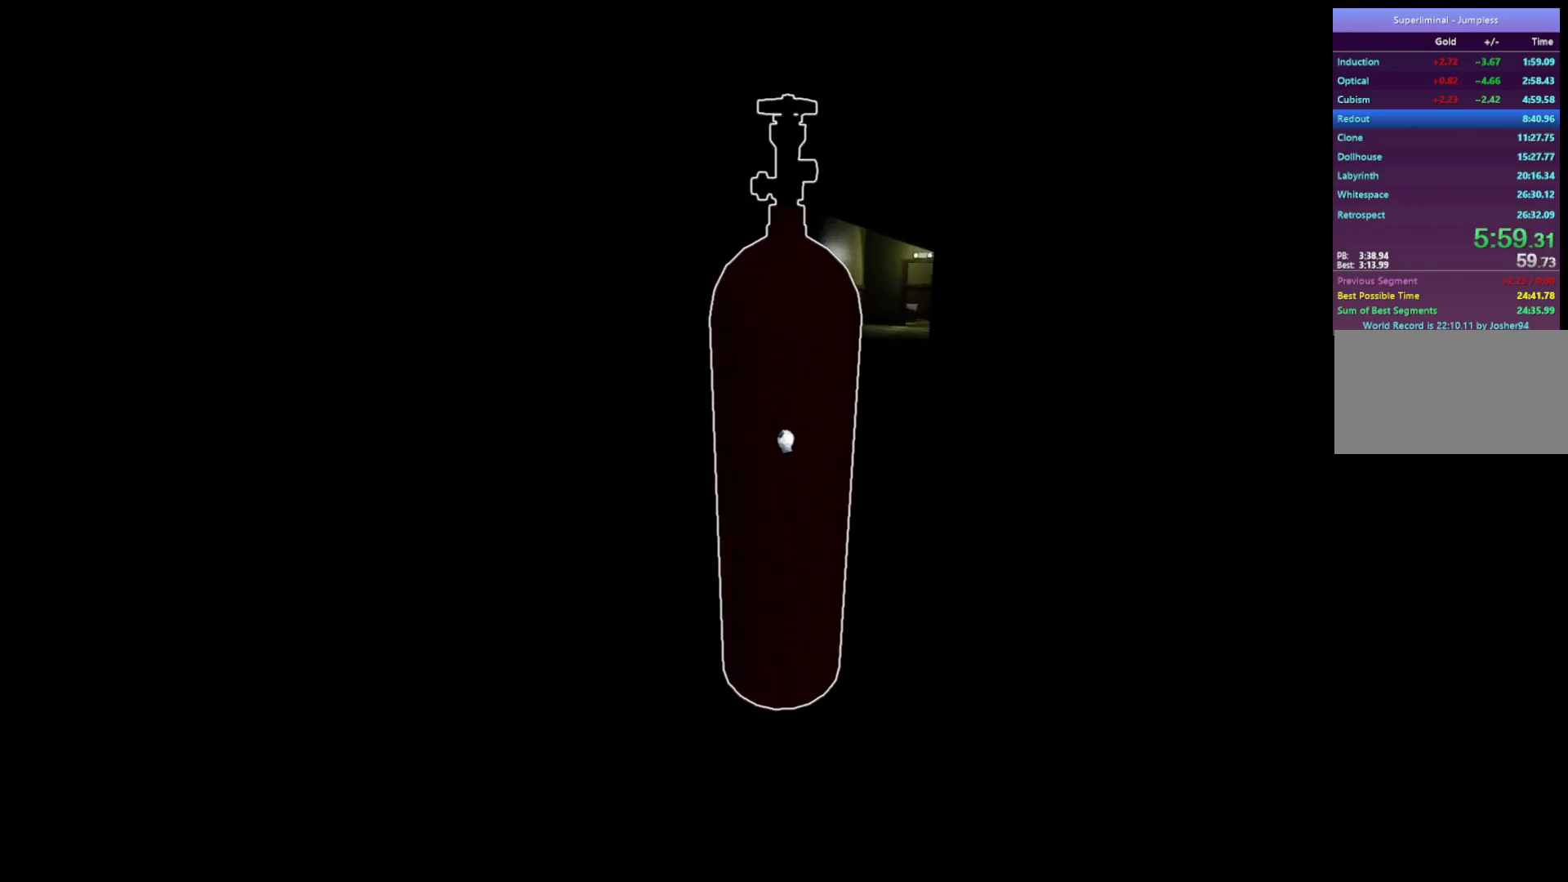
{"keys": ["w"], "mouse": [], "events": []}
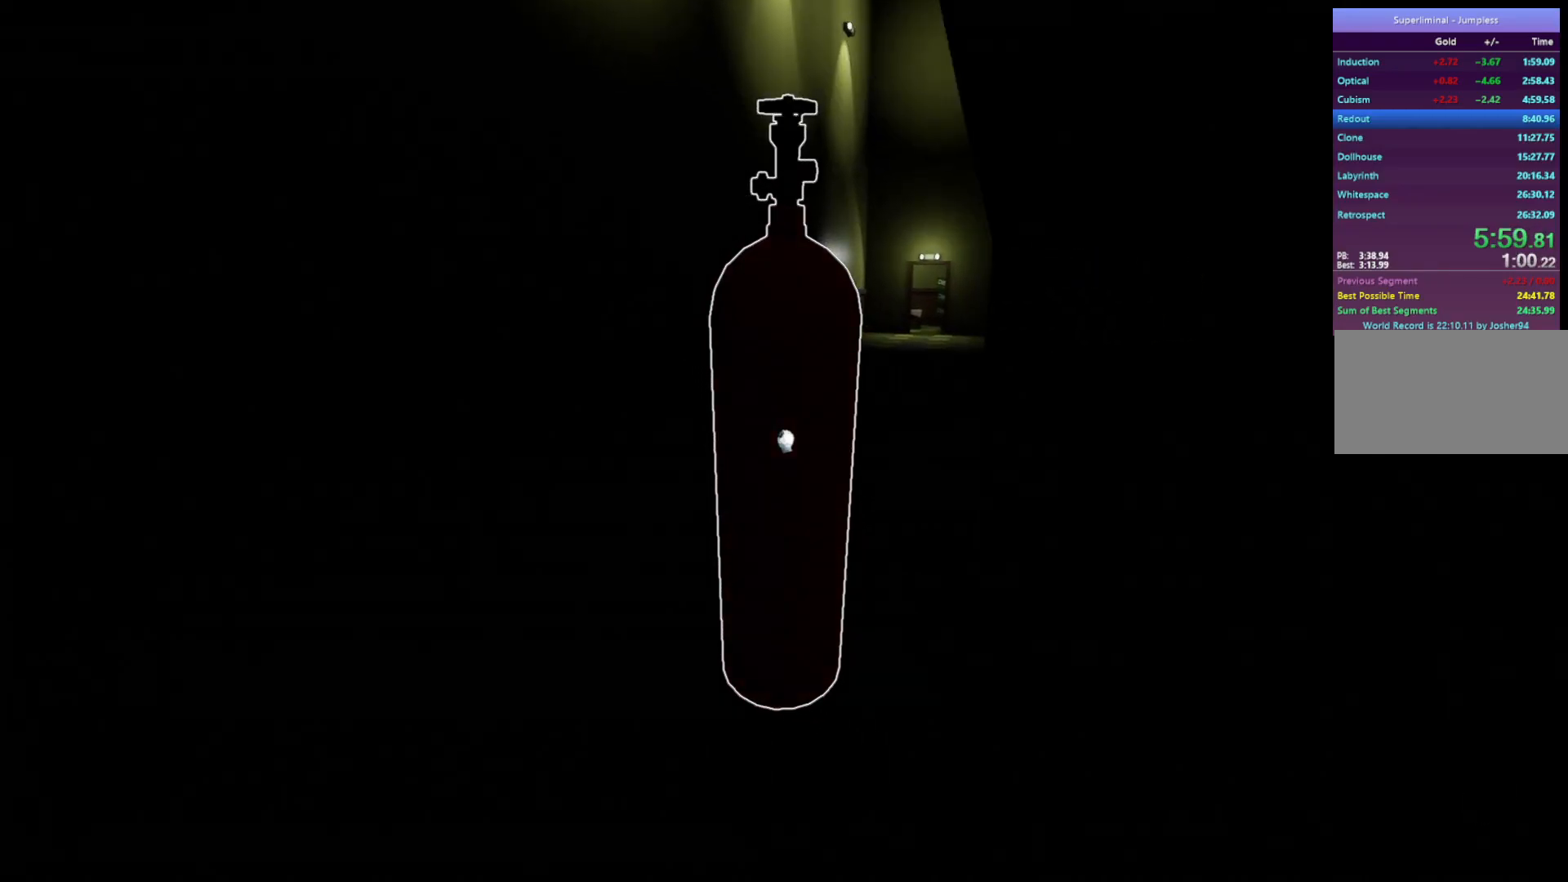
{"keys": ["w"], "mouse": [], "events": []}
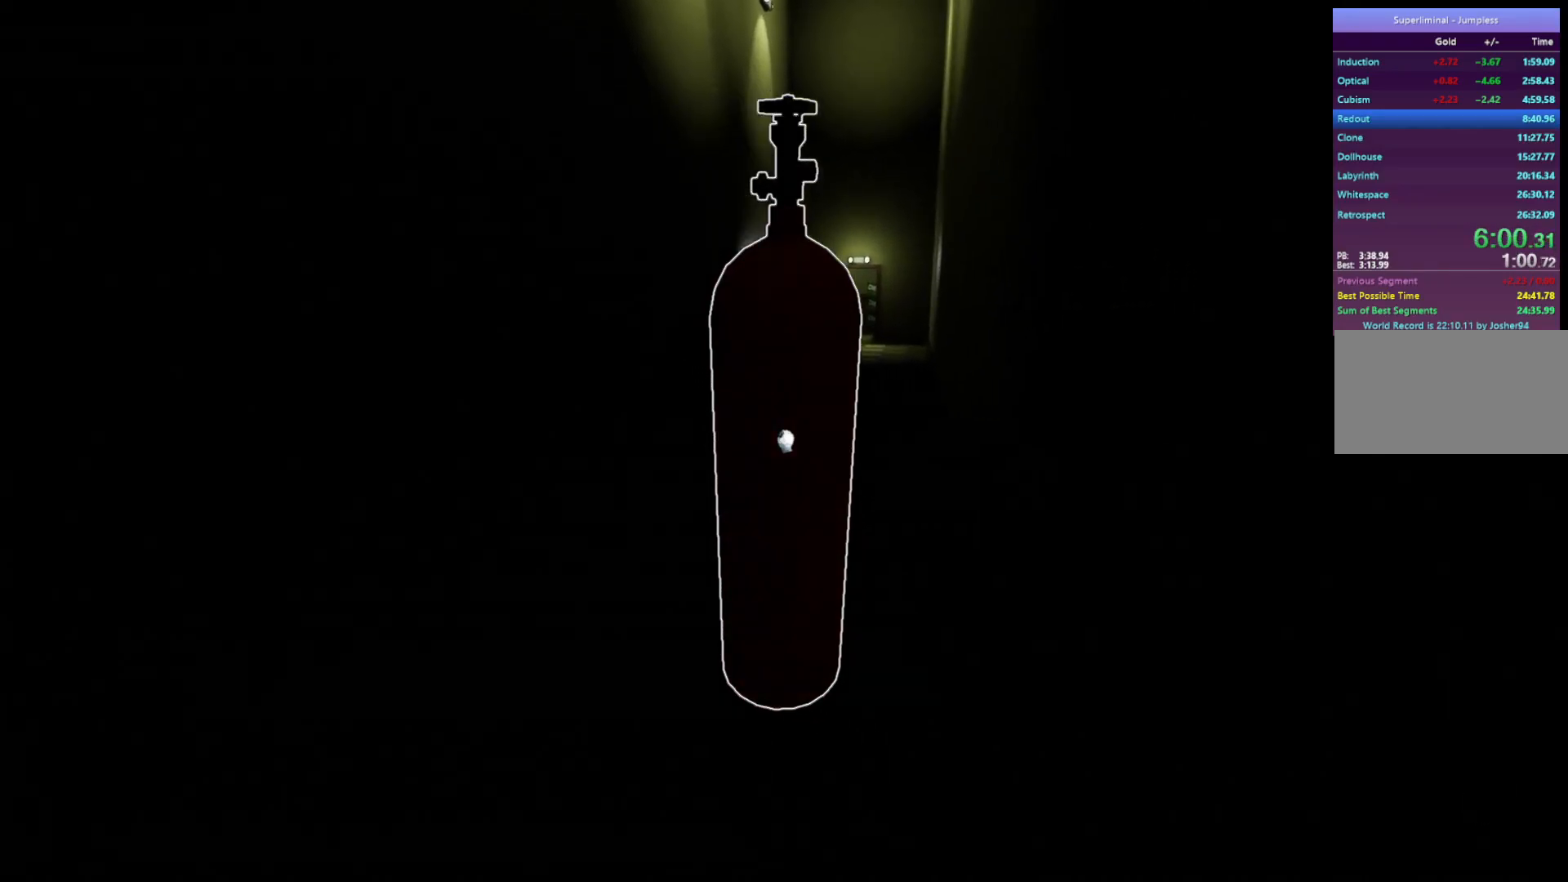
{"keys": ["w"], "mouse": [], "events": []}
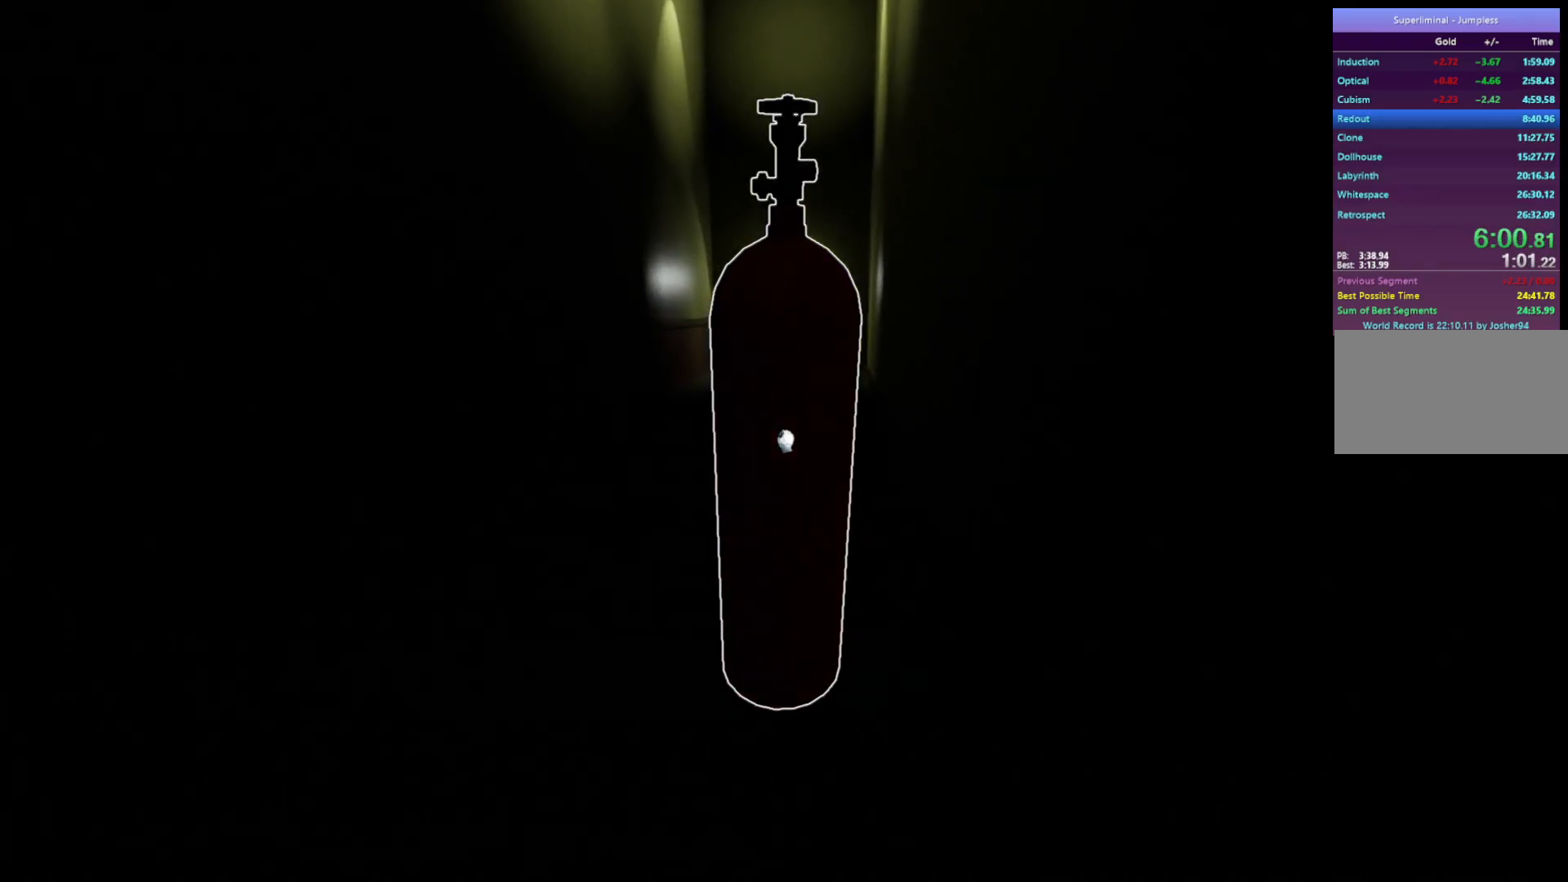
{"keys": ["w"], "mouse": [], "events": []}
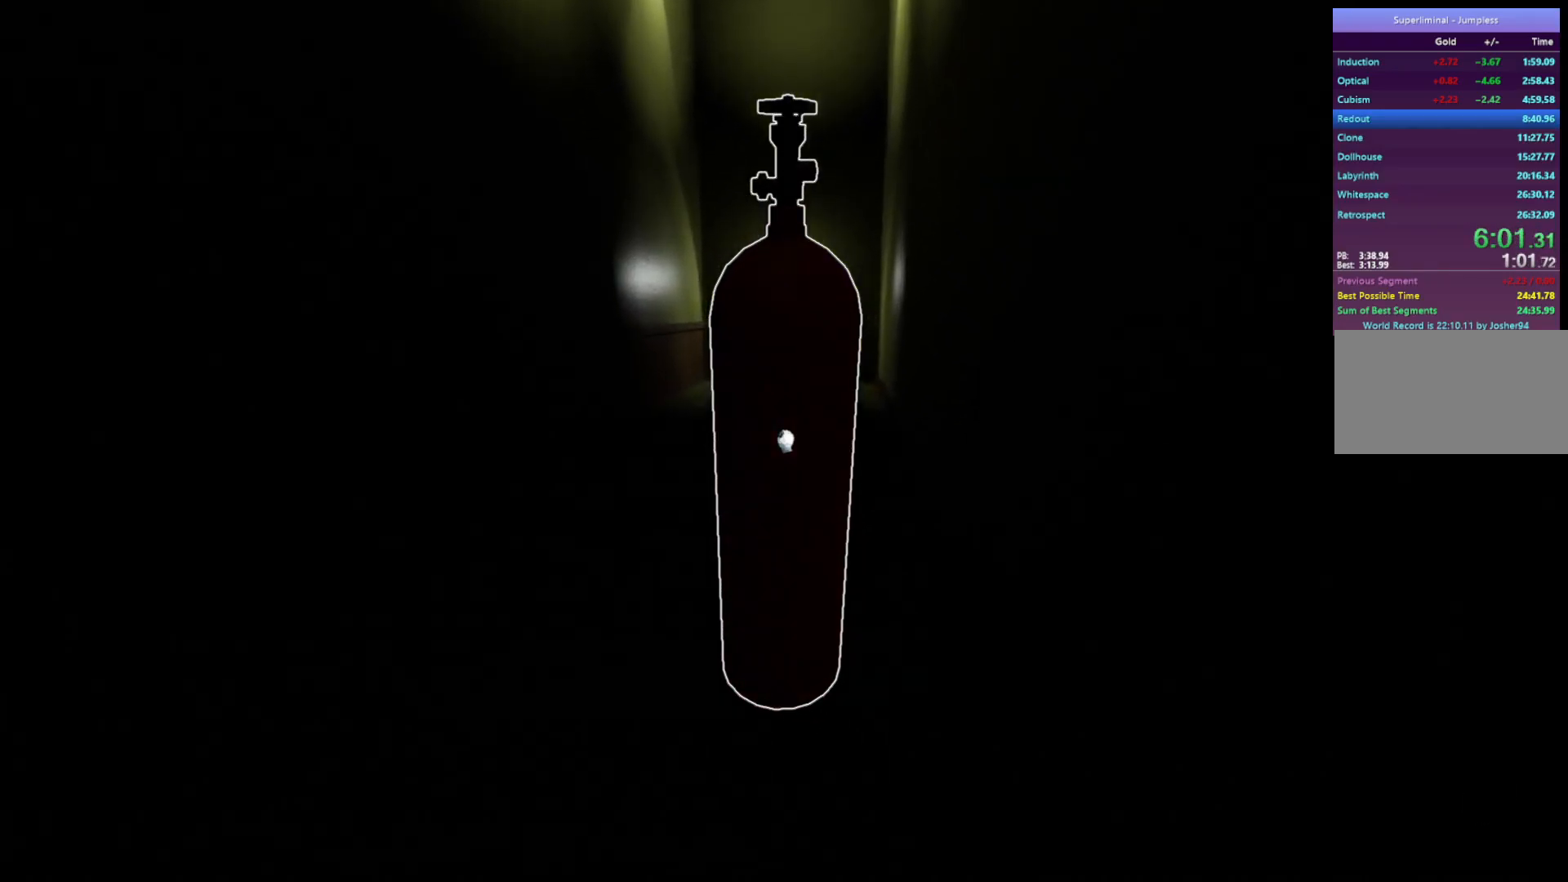
{"keys": ["w"], "mouse": [], "events": []}
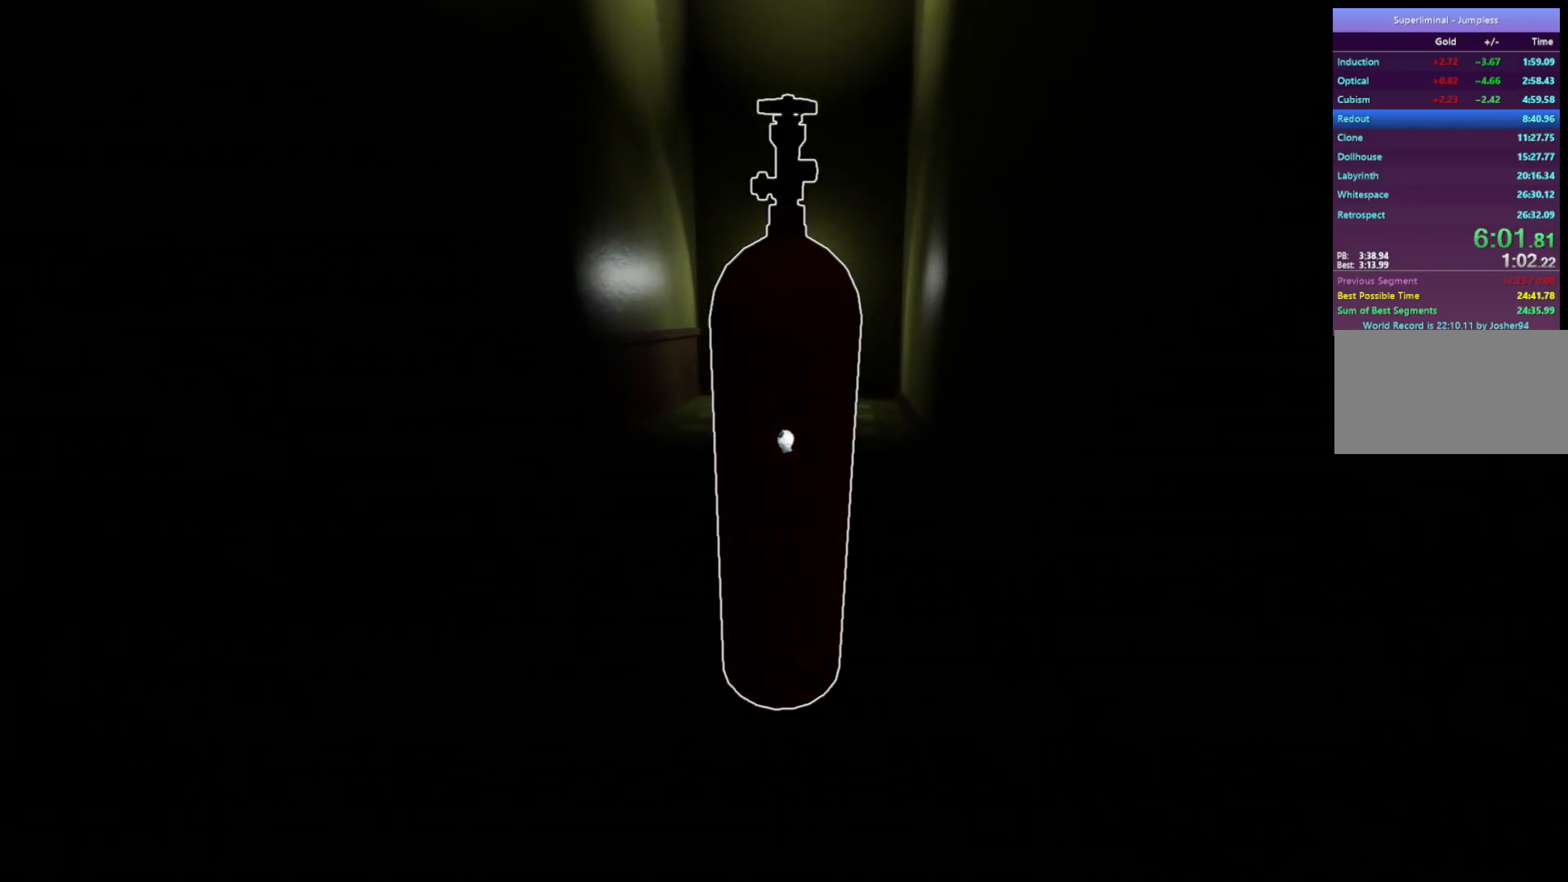
{"keys": ["w"], "mouse": [], "events": []}
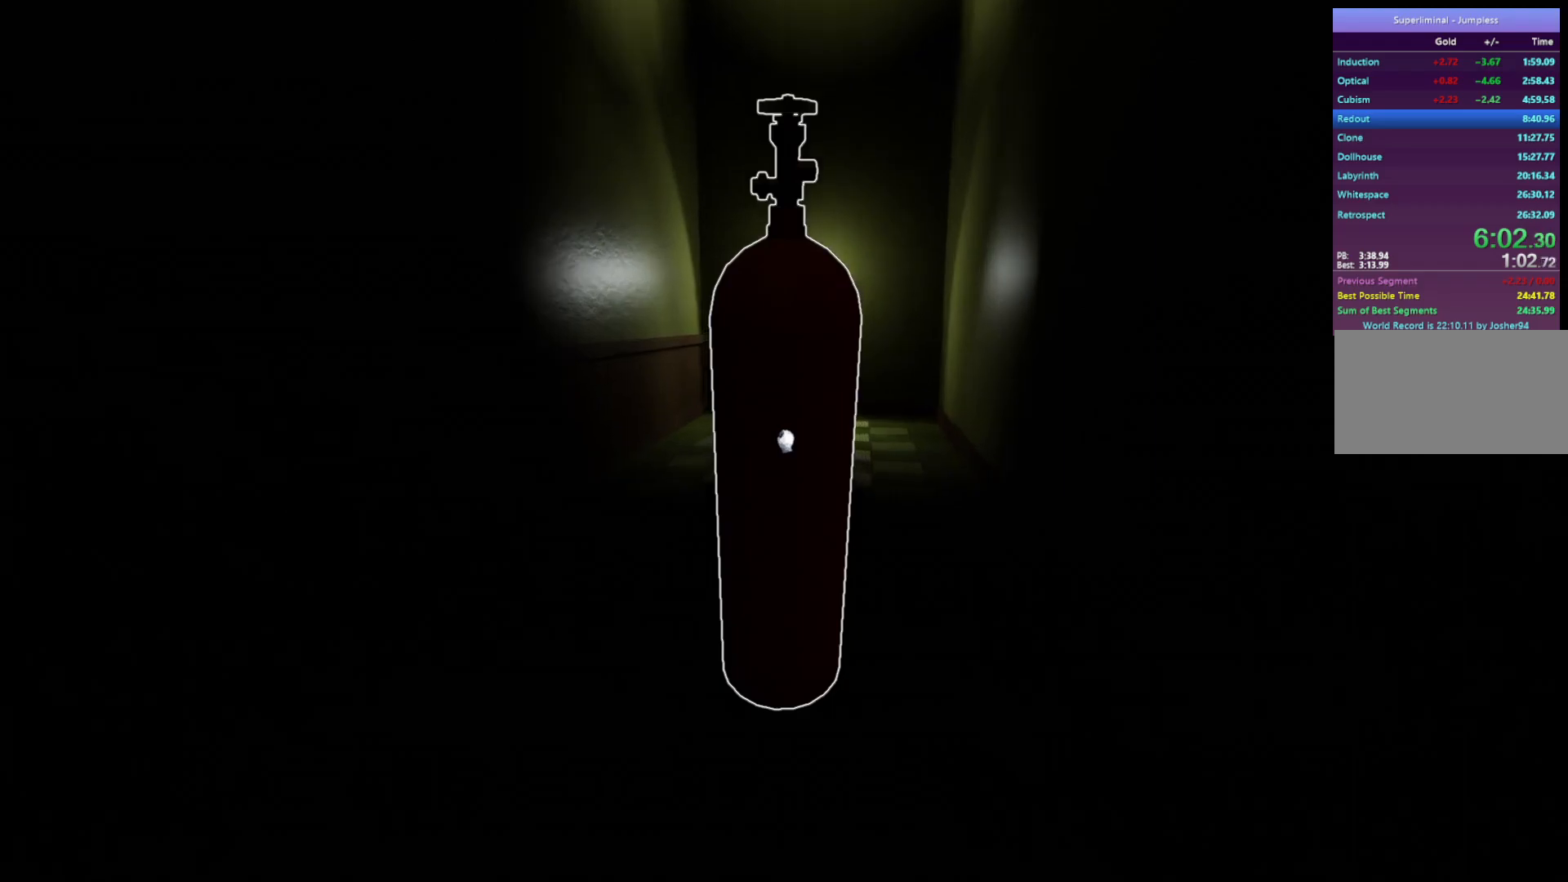
{"keys": ["w"], "mouse": [], "events": []}
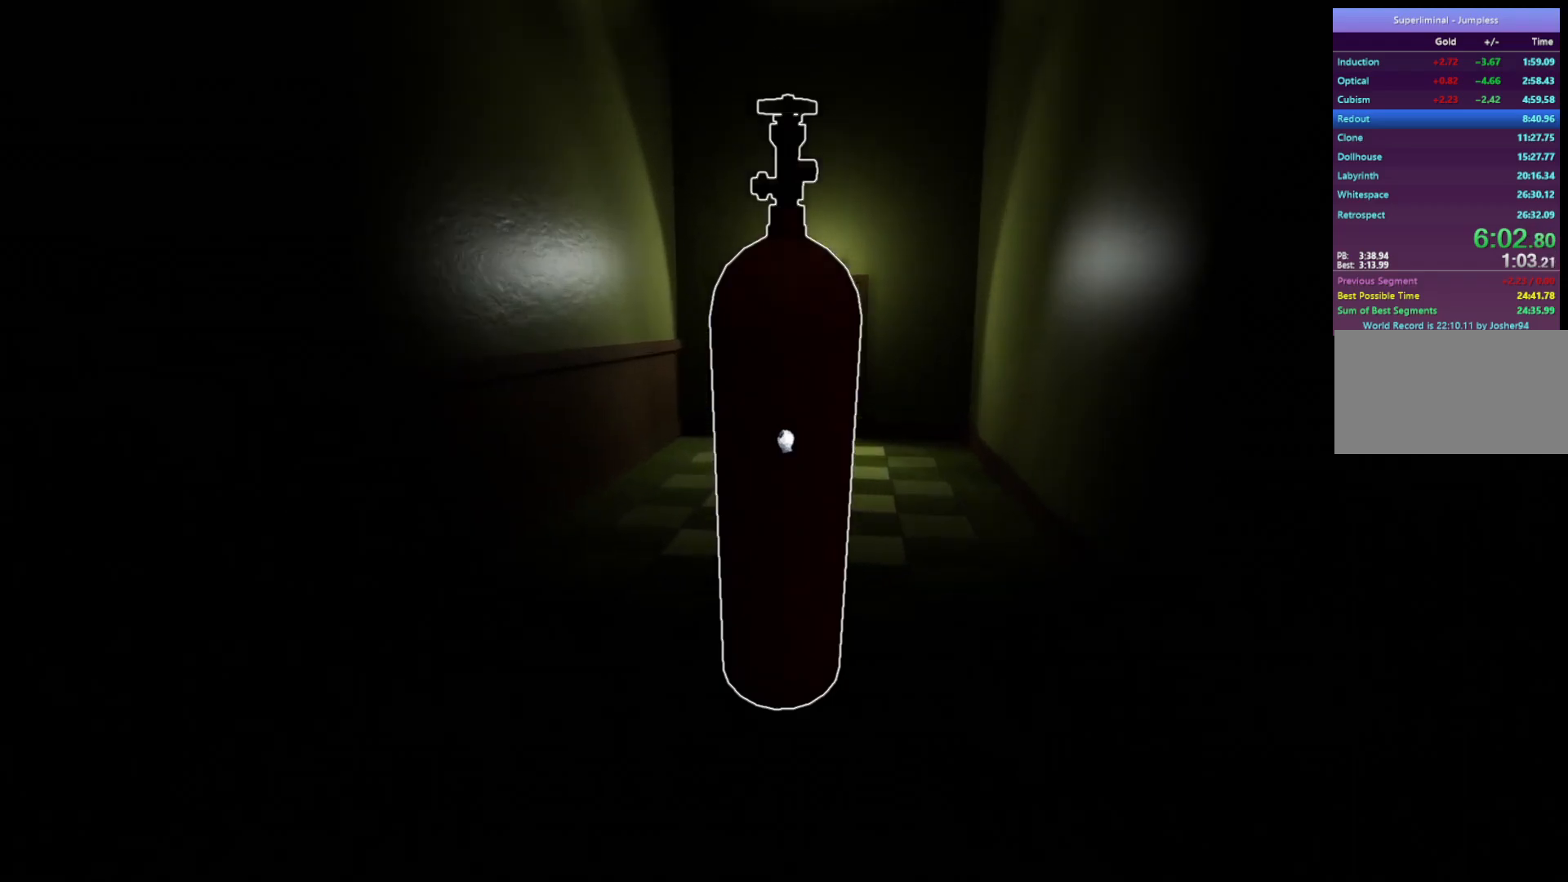
{"keys": ["w"], "mouse": [], "events": []}
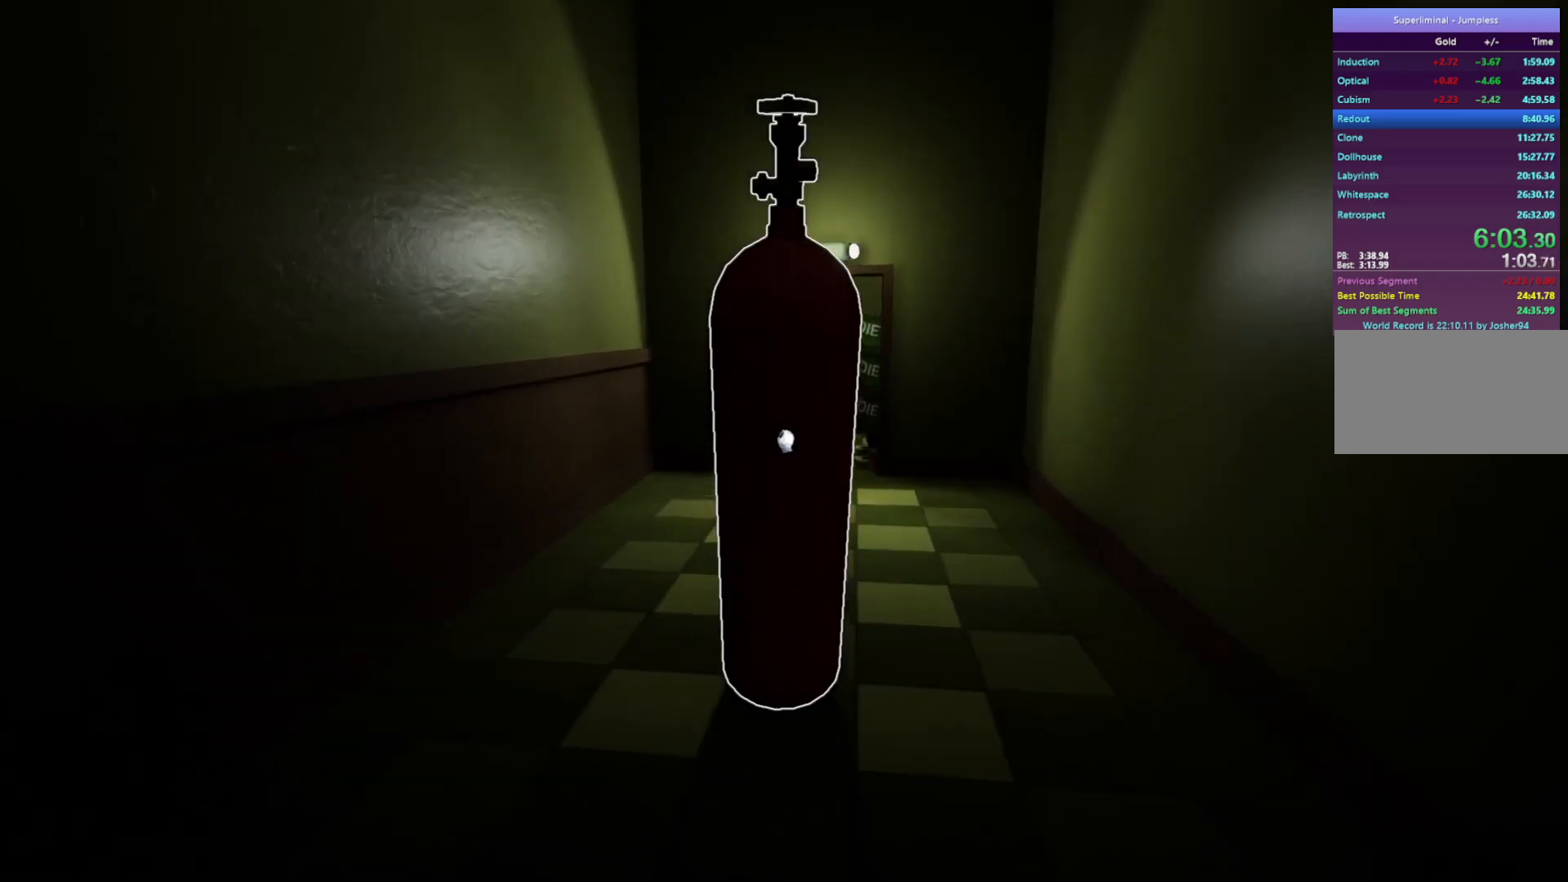
{"keys": ["w"], "mouse": [], "events": []}
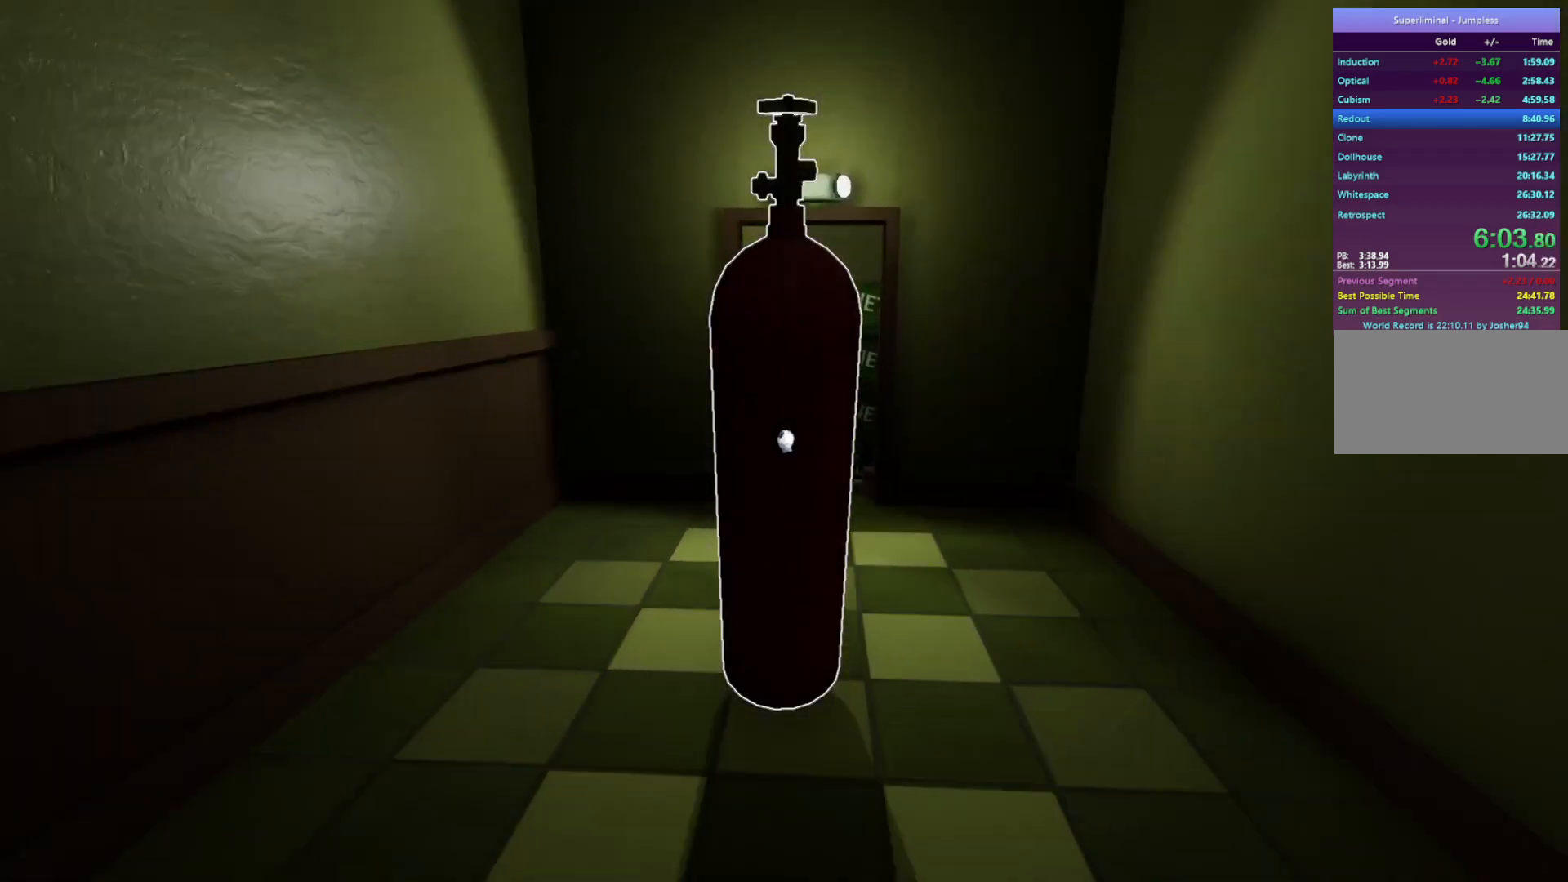
{"keys": ["w"], "mouse": [], "events": []}
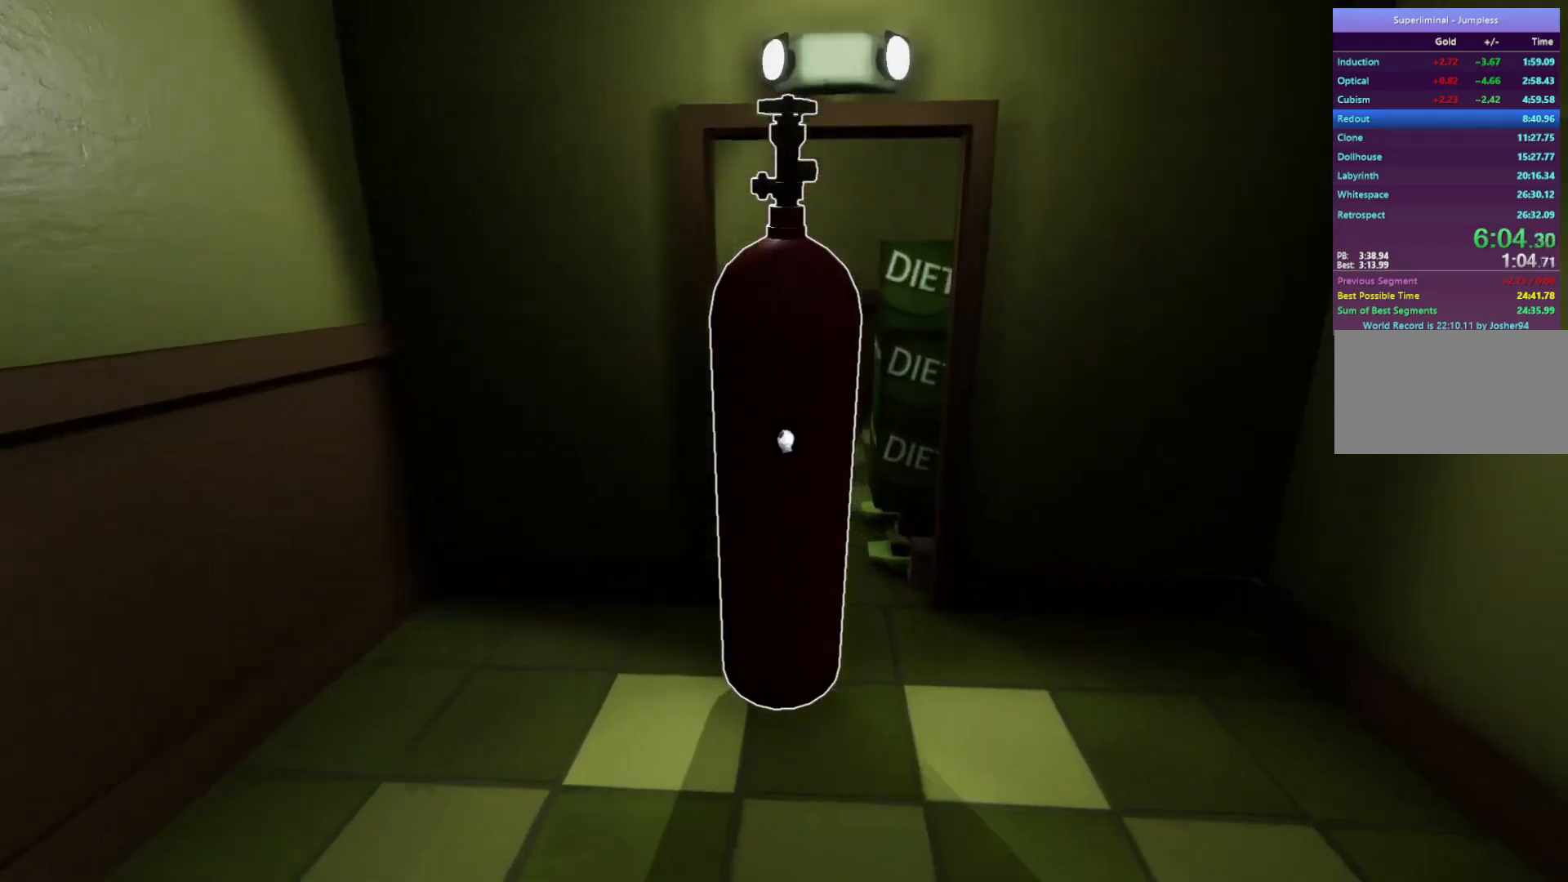
{"keys": ["w"], "mouse": [], "events": []}
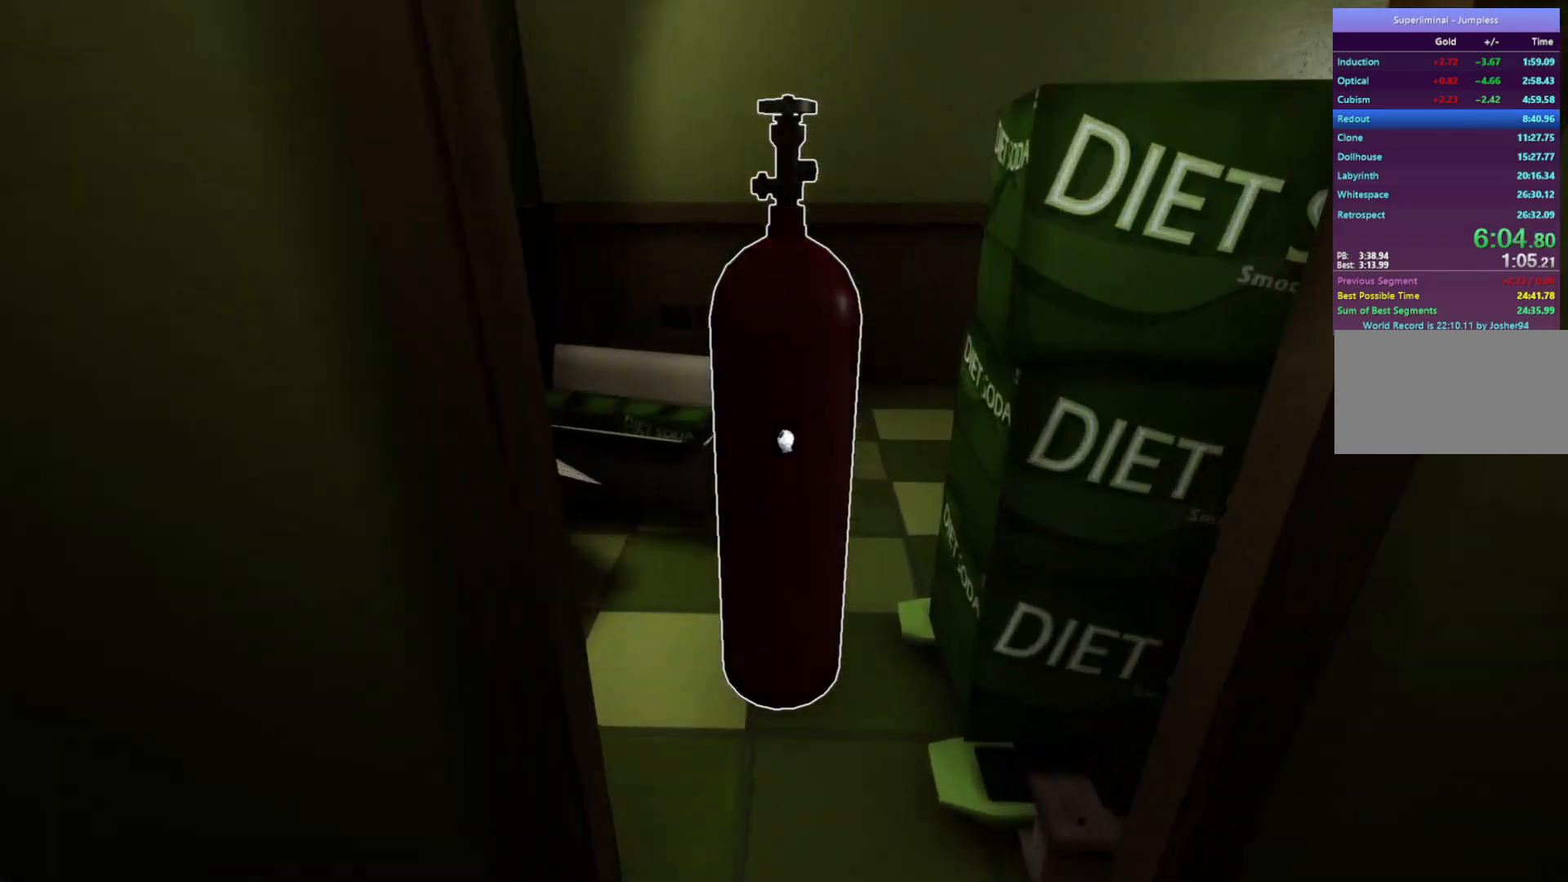
{"keys": ["w"], "mouse": [], "events": []}
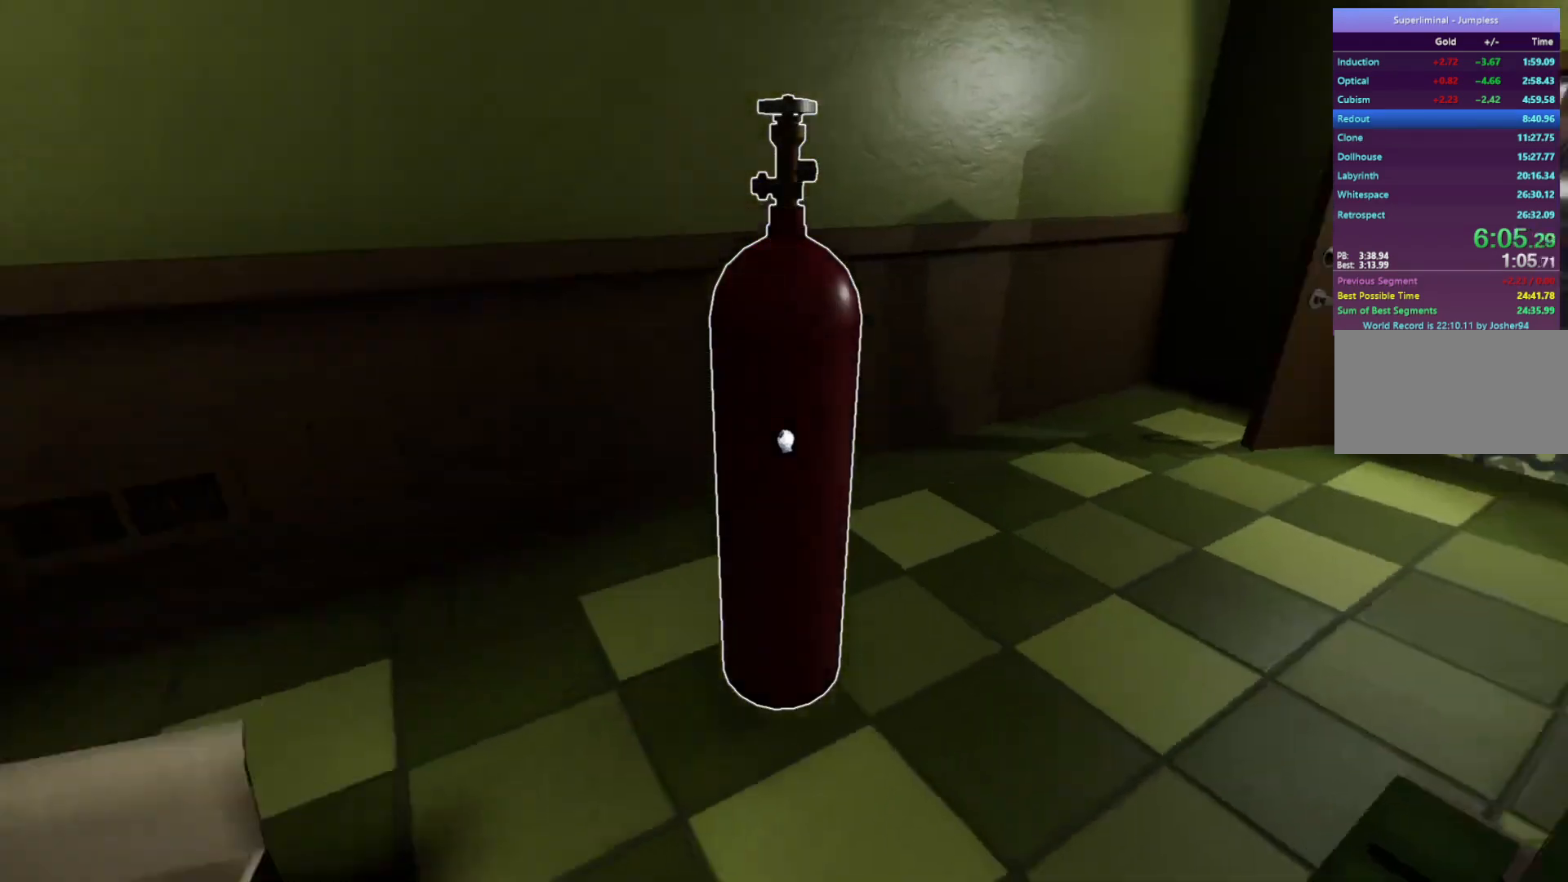
{"keys": ["w"], "mouse": [], "events": []}
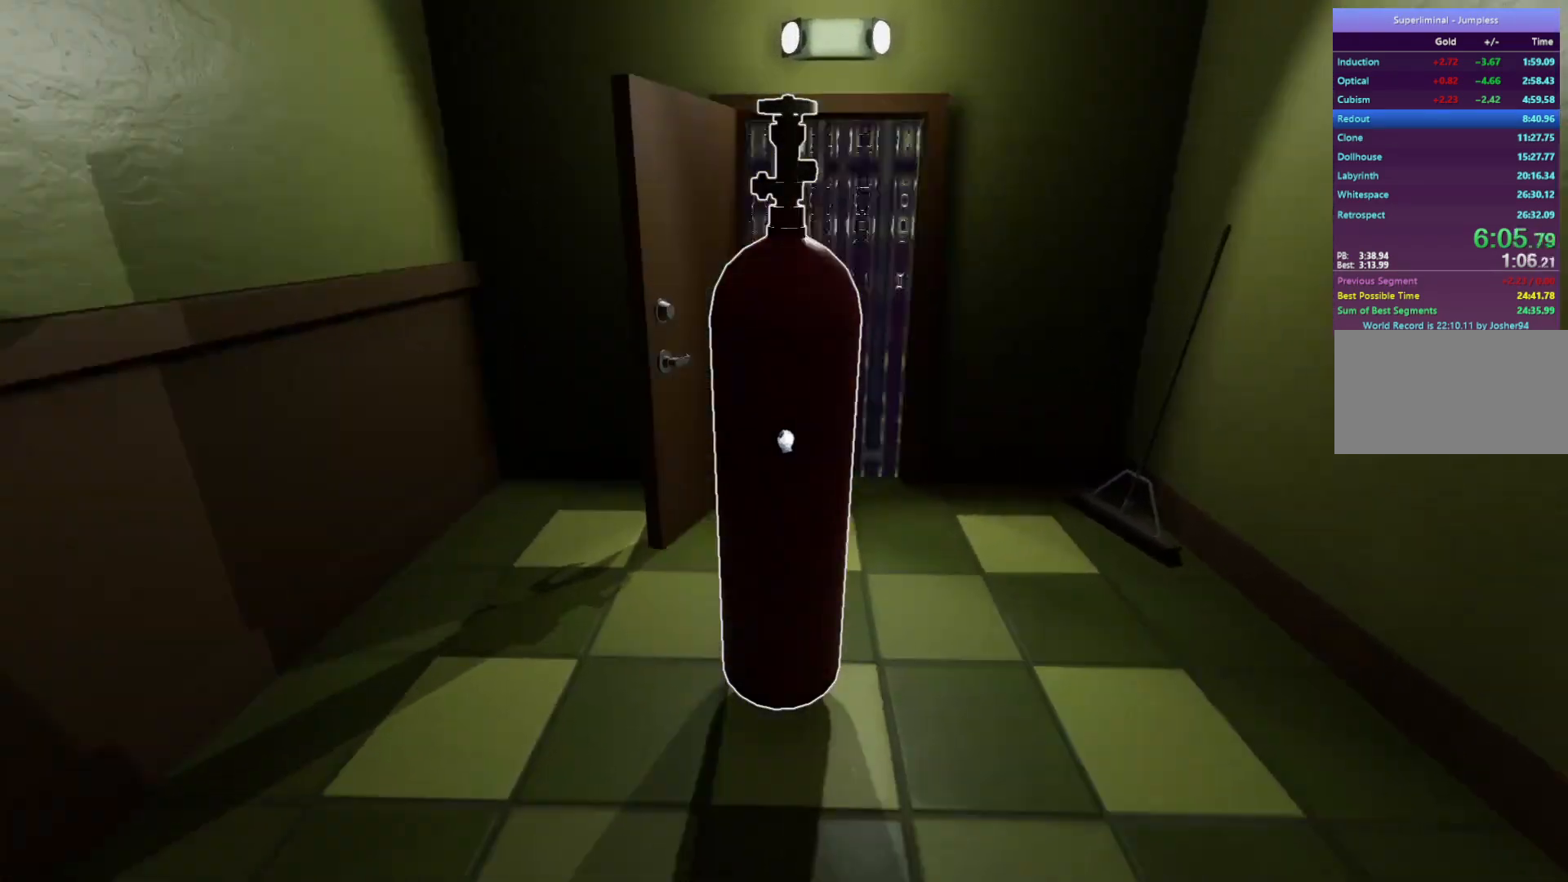
{"keys": ["w"], "mouse": ["left"], "events": [[467, "mouse_left", "down"]]}
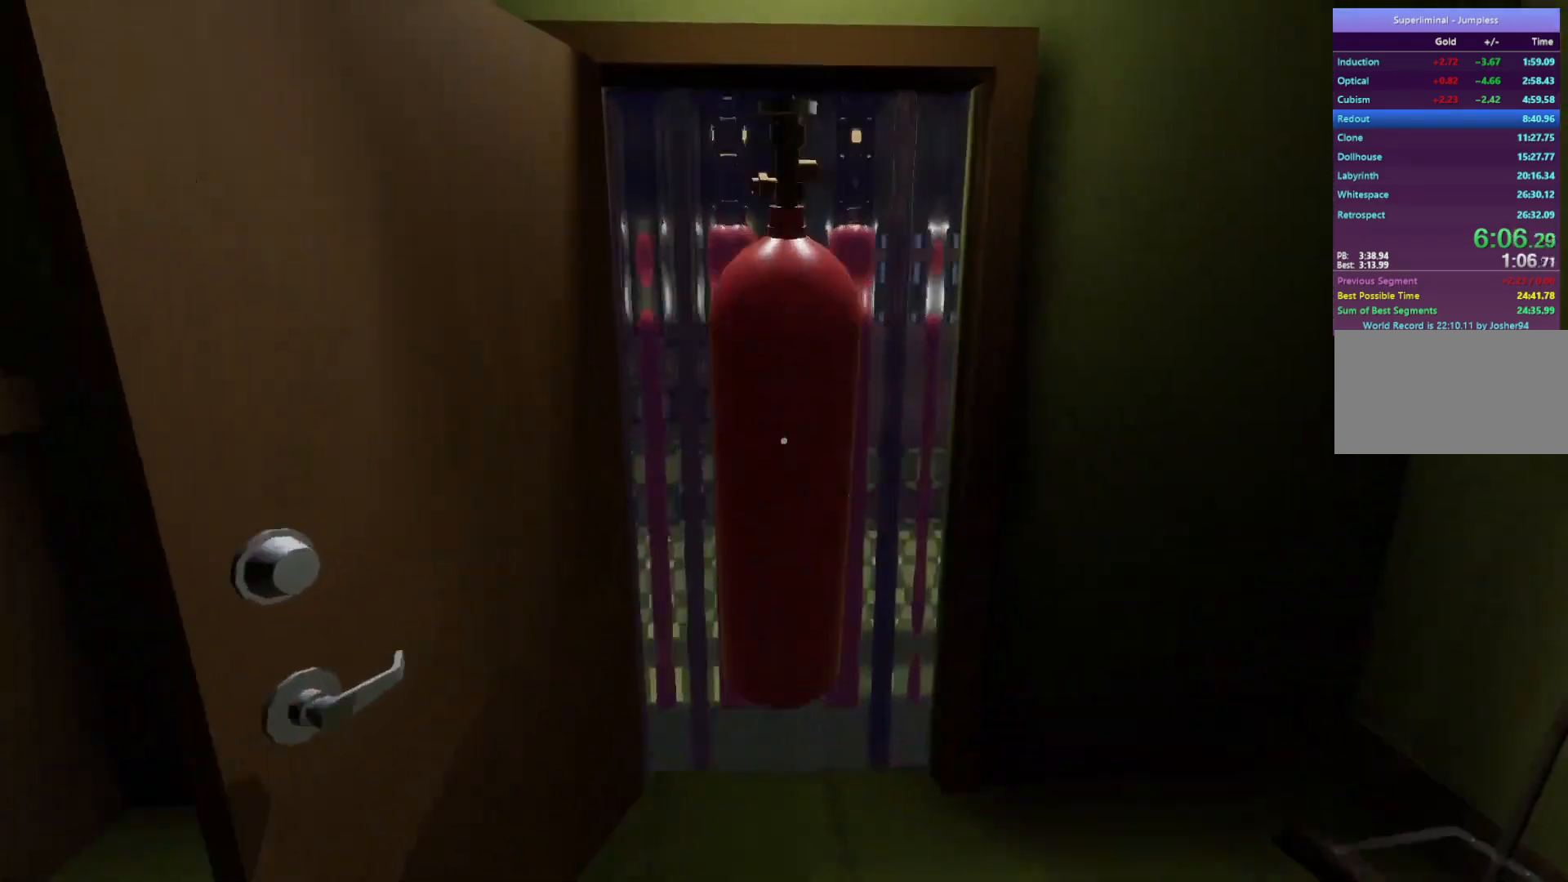
{"keys": ["w"], "mouse": [], "events": [[50, "mouse_left", "up"]]}
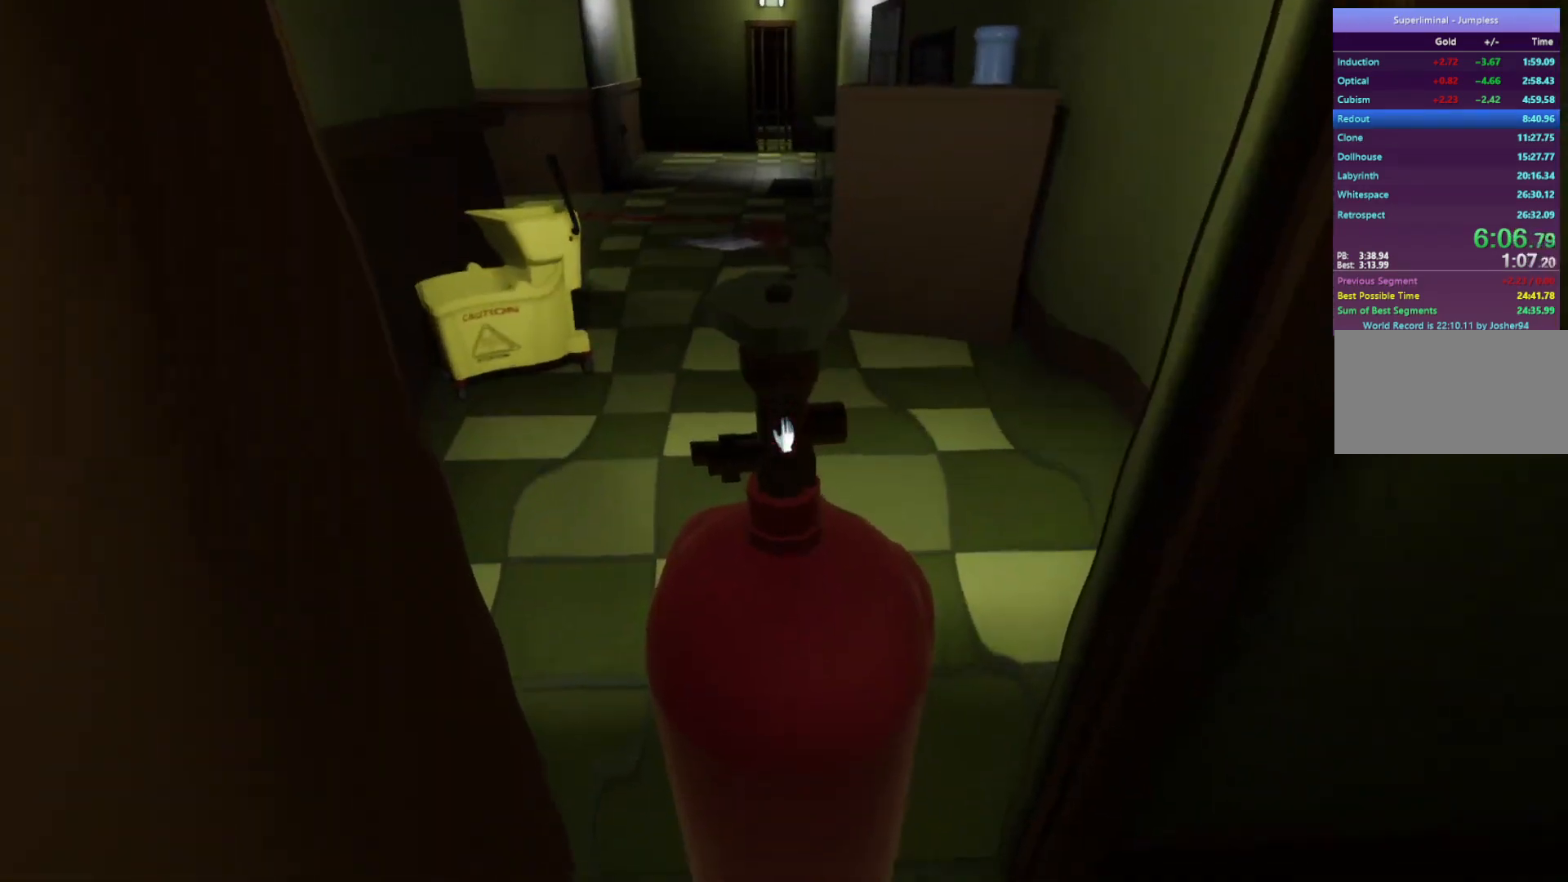
{"keys": ["w"], "mouse": [], "events": []}